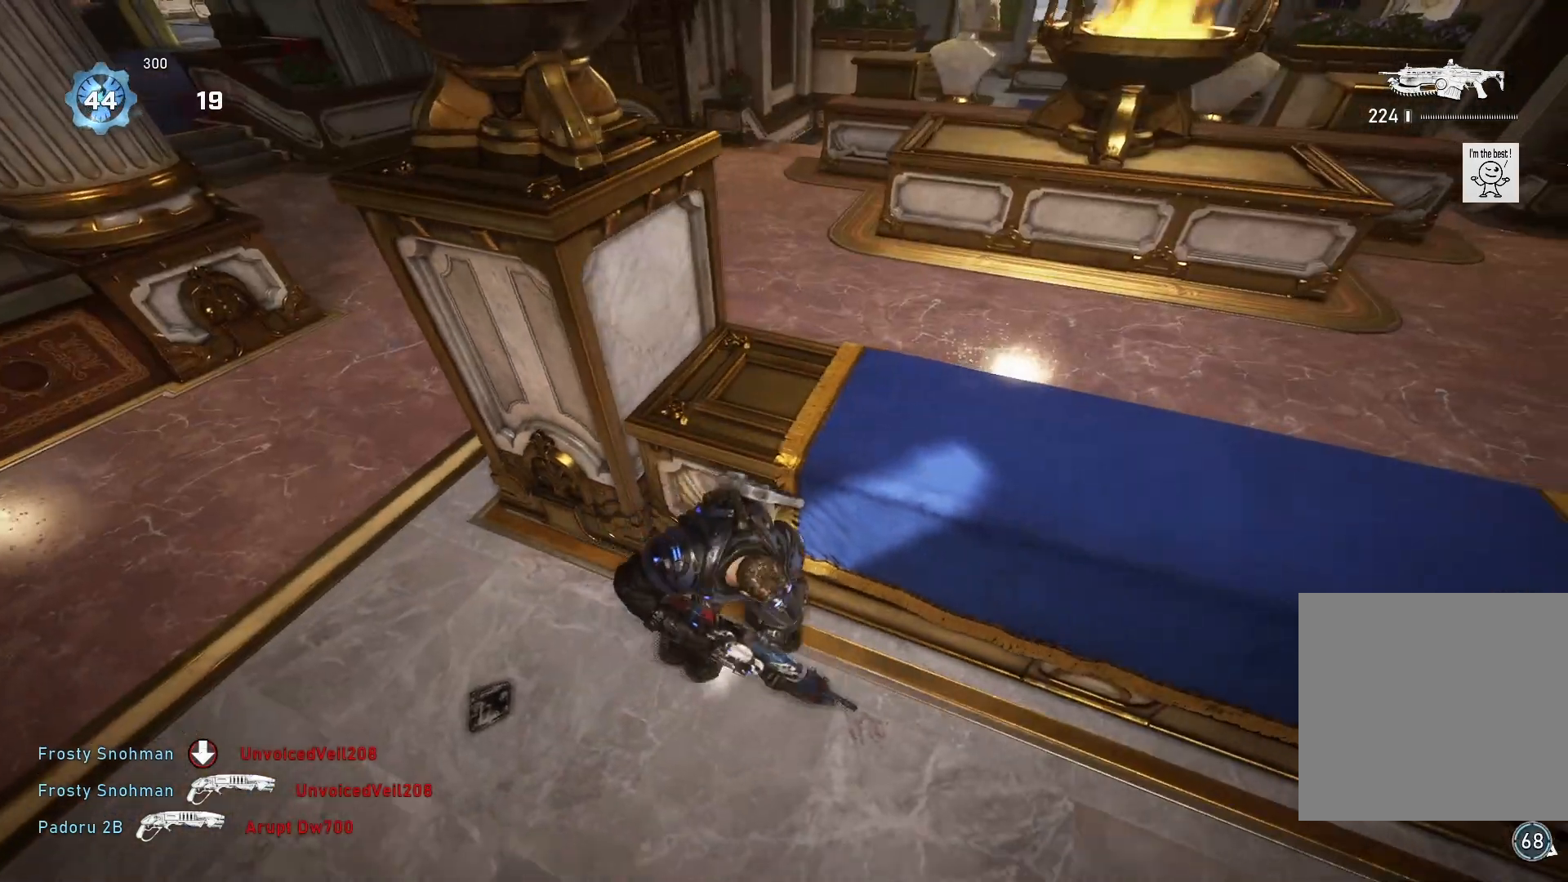
Gameplay with a controller (Xbox layout); each line is a JSON object with the inputs held at the frame after it. "events" lists button and stick changes between this image and that frame as [ms after this image, input, new state], when the widget could be followed in between.
{"buttons": [], "left_stick": "center", "right_stick": "center", "events": [[67, "left_stick", "center"], [400, "A", "down"], [467, "A", "up"]]}
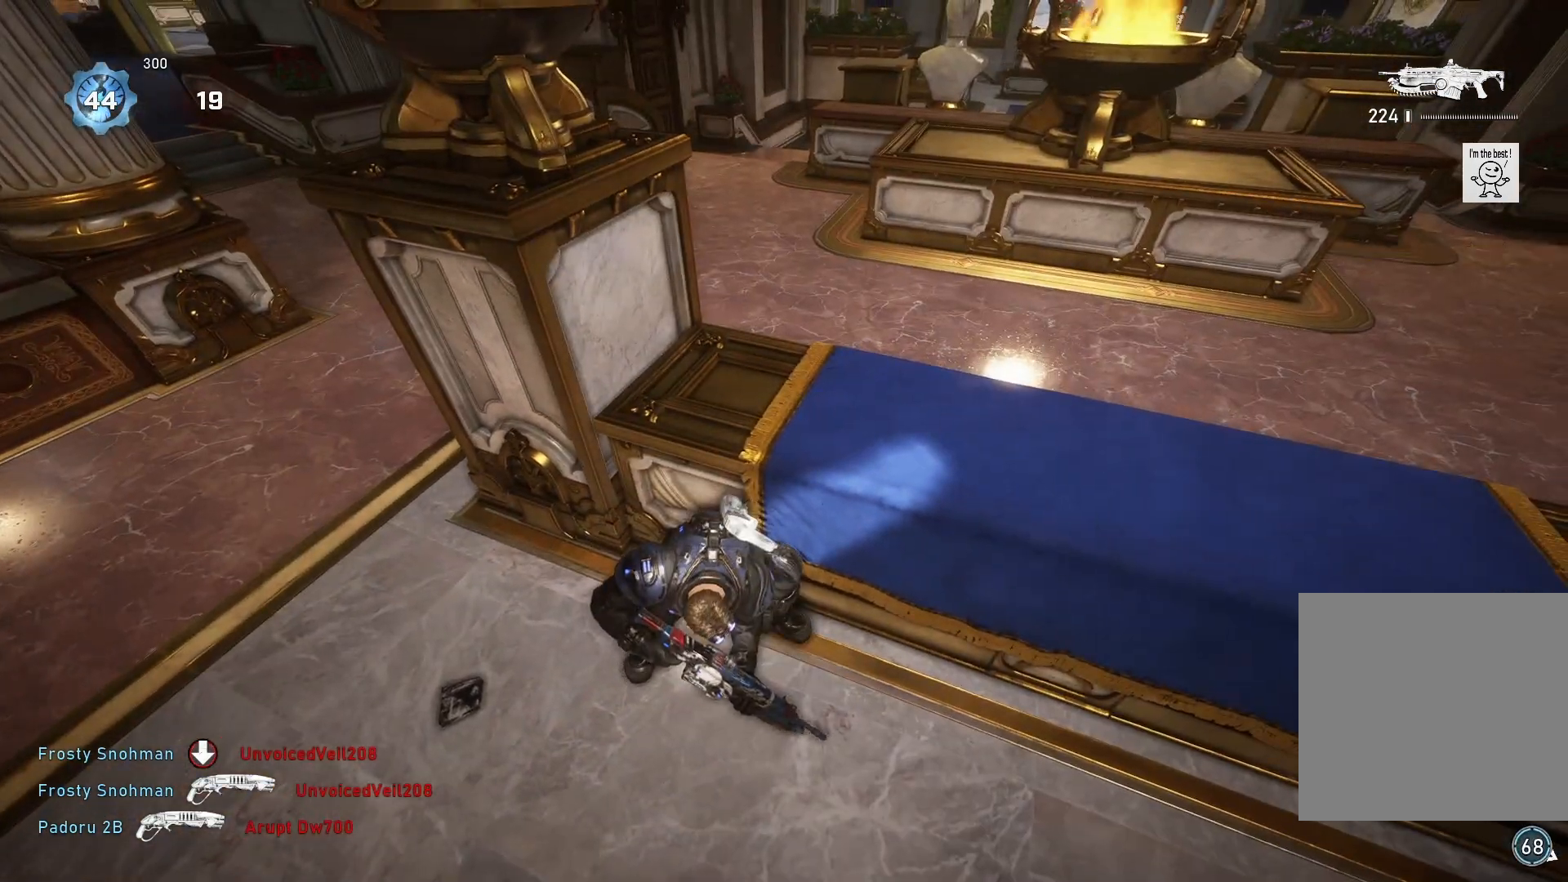
{"buttons": [], "left_stick": "center", "right_stick": "center", "events": []}
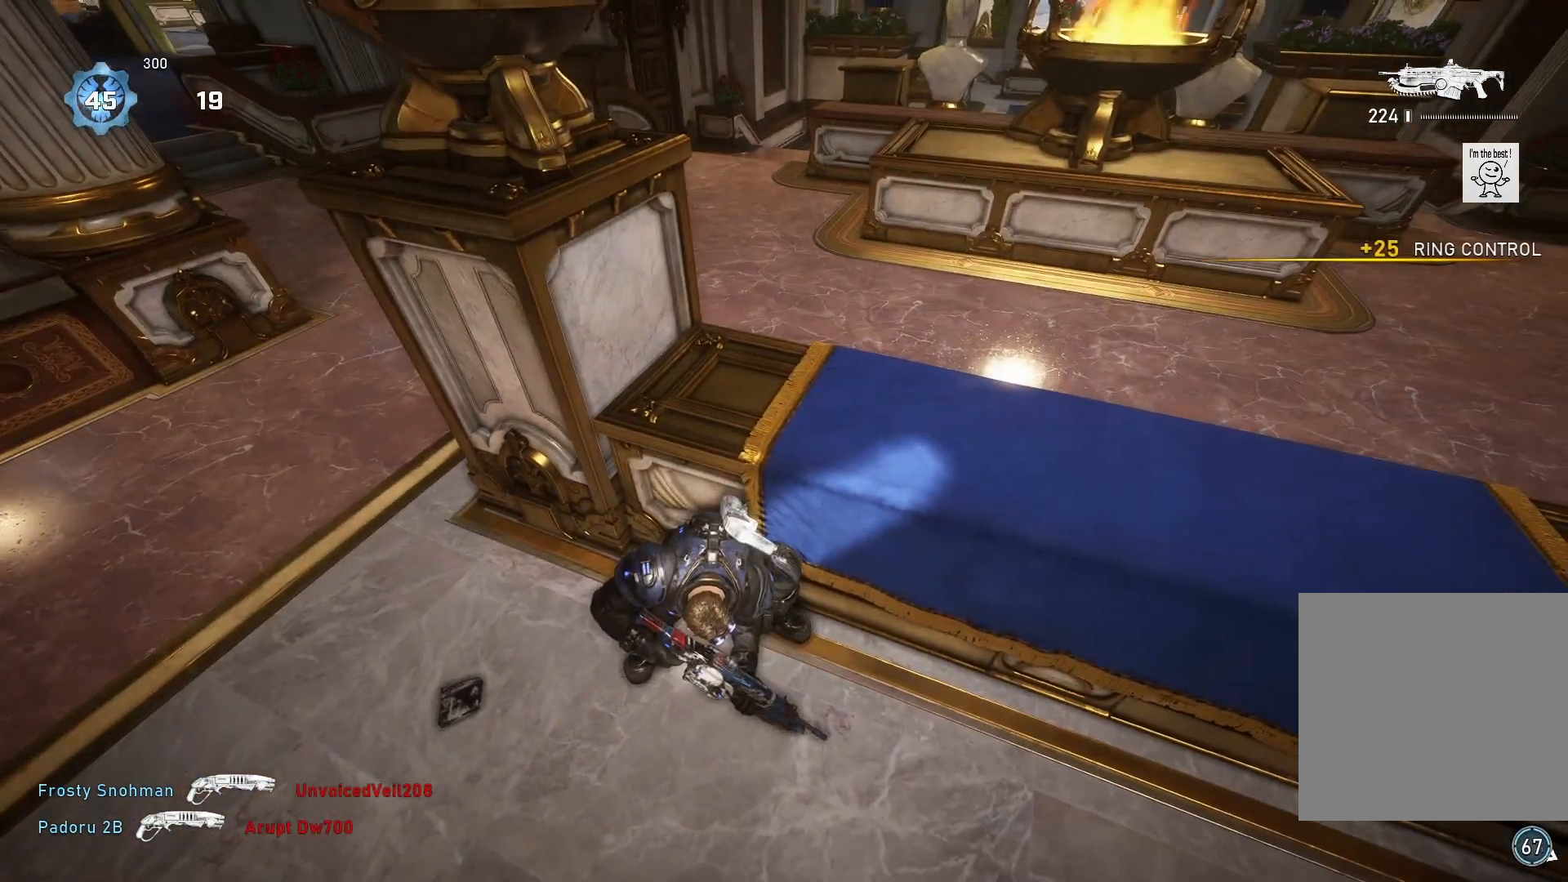
{"buttons": [], "left_stick": "right", "right_stick": "center", "events": [[333, "right_stick", "up-right"], [400, "left_stick", "right"], [467, "right_stick", "center"]]}
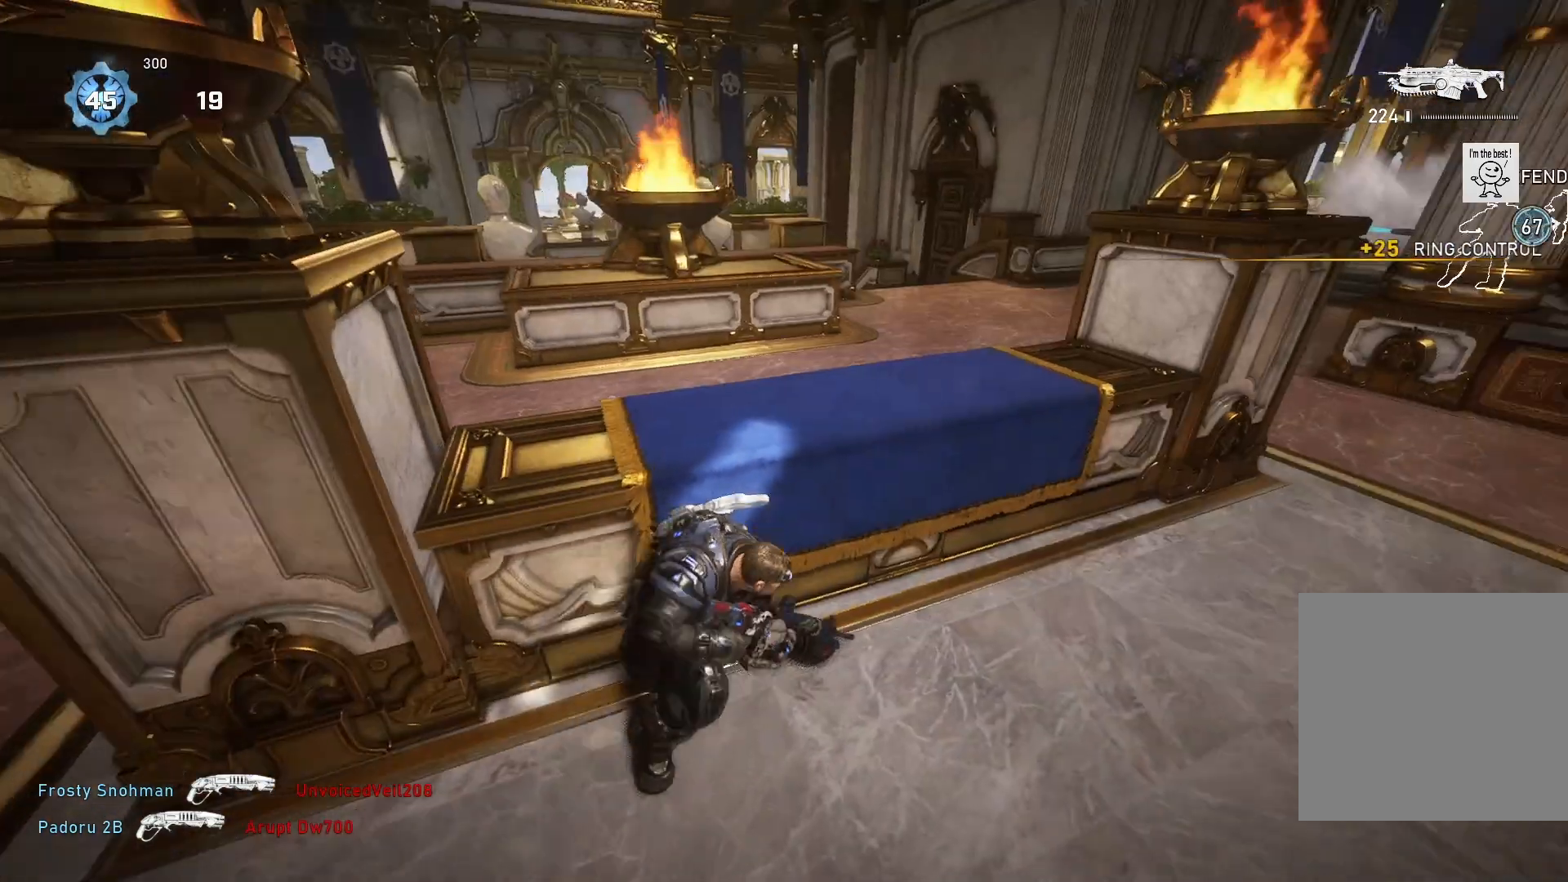
{"buttons": ["L2"], "left_stick": "up-right", "right_stick": "up-right", "events": [[133, "left_stick", "up-right"], [333, "right_stick", "up"], [433, "L2", "down"], [467, "right_stick", "up-right"]]}
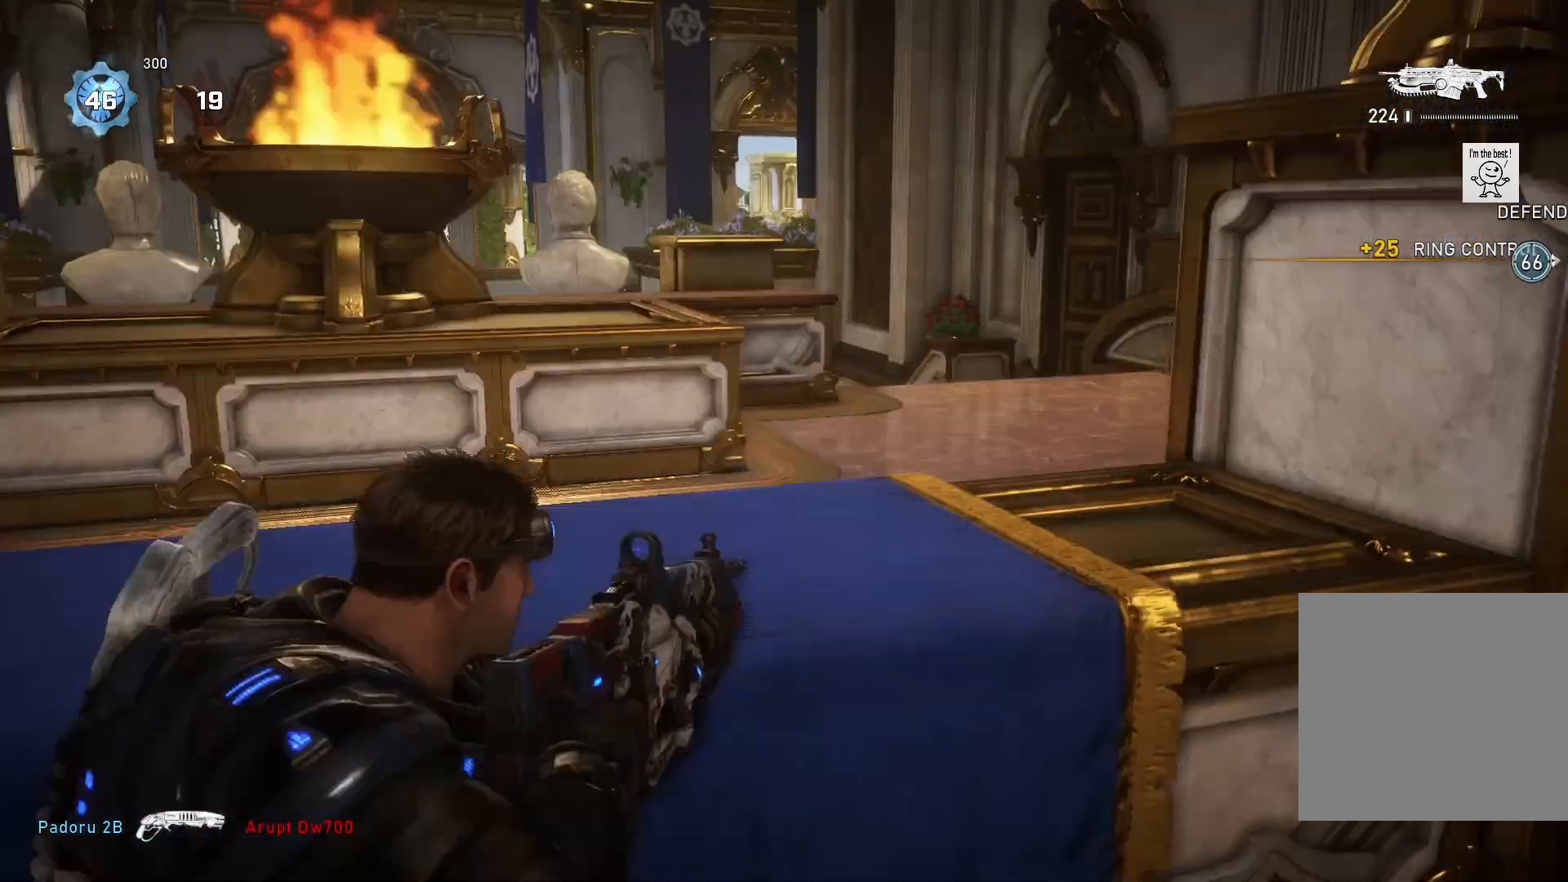
{"buttons": ["L2"], "left_stick": "center", "right_stick": "center", "events": [[33, "left_stick", "center"], [67, "right_stick", "right"], [233, "right_stick", "up-right"], [367, "right_stick", "up"], [500, "right_stick", "center"]]}
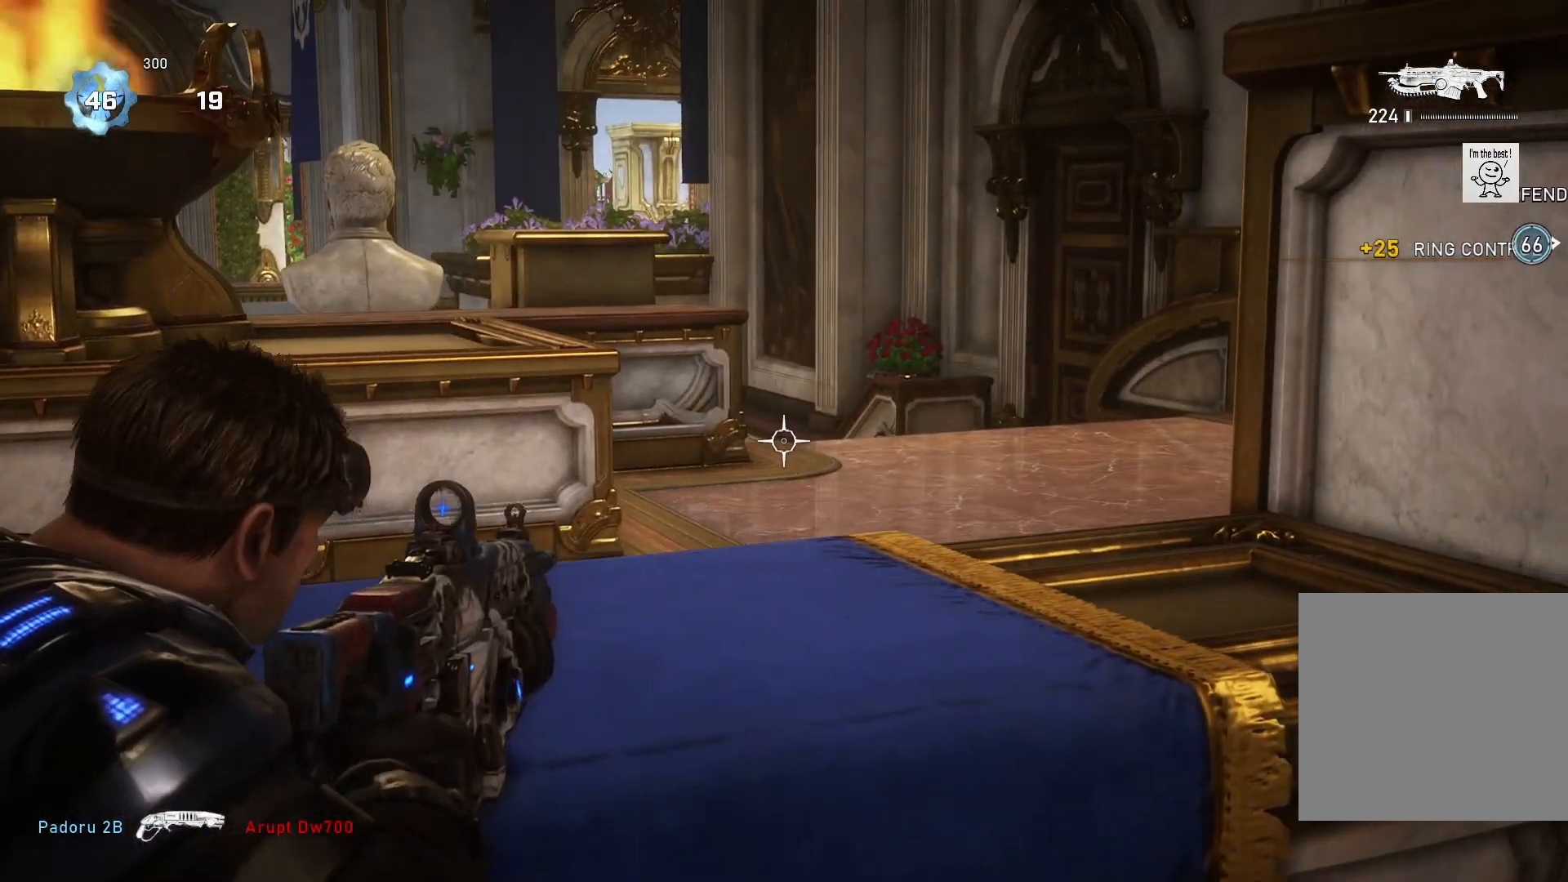
{"buttons": ["L2"], "left_stick": "center", "right_stick": "center", "events": []}
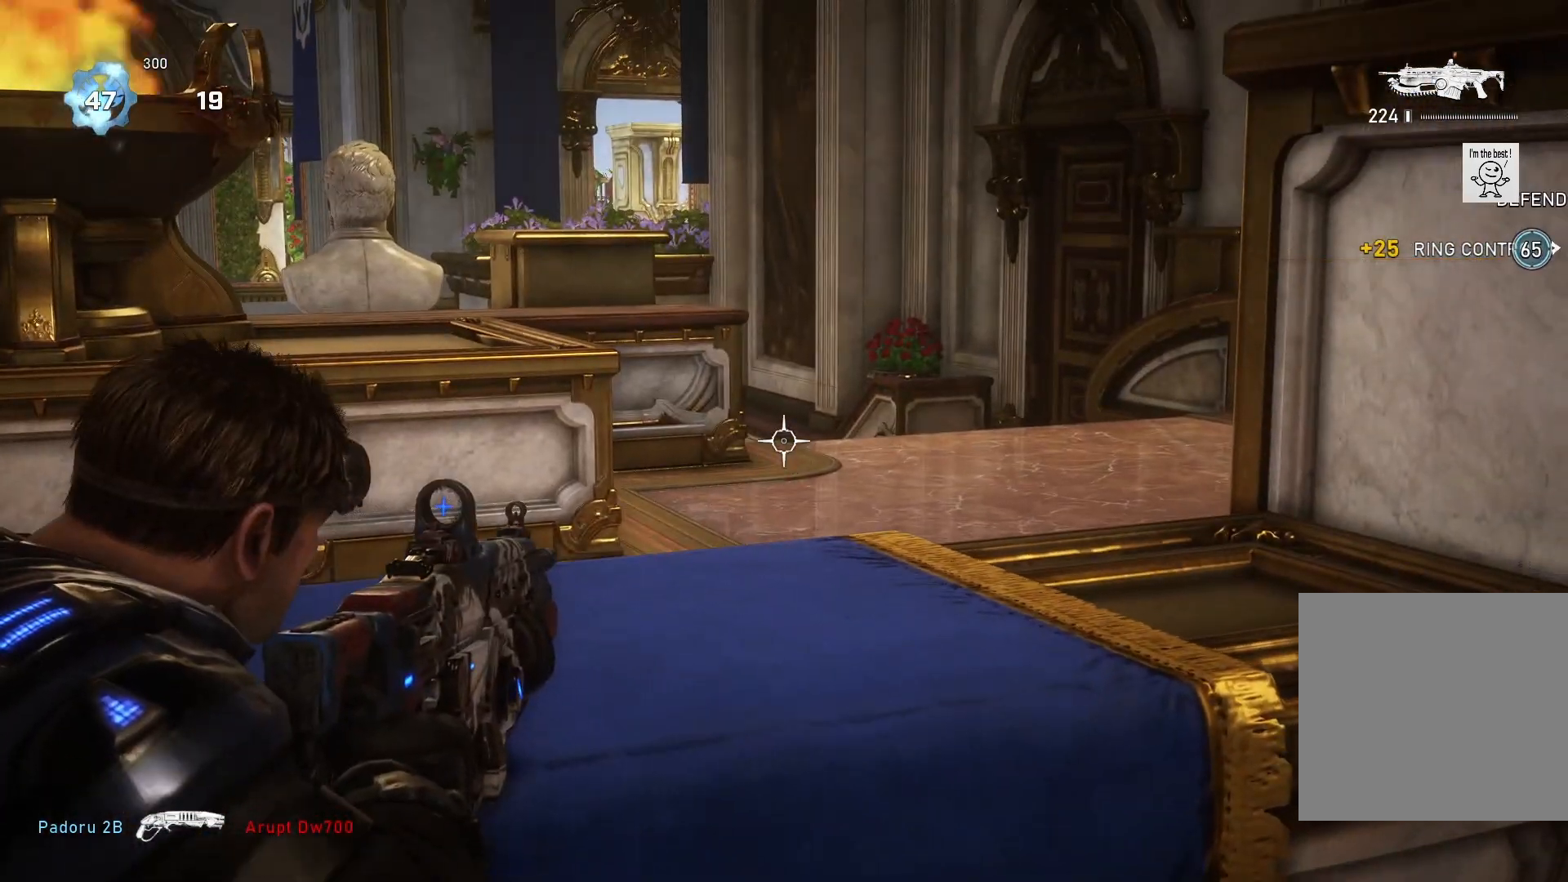
{"buttons": [], "left_stick": "center", "right_stick": "center", "events": [[167, "L2", "up"], [167, "left_stick", "left"], [200, "right_stick", "down-left"], [367, "left_stick", "center"], [367, "right_stick", "center"]]}
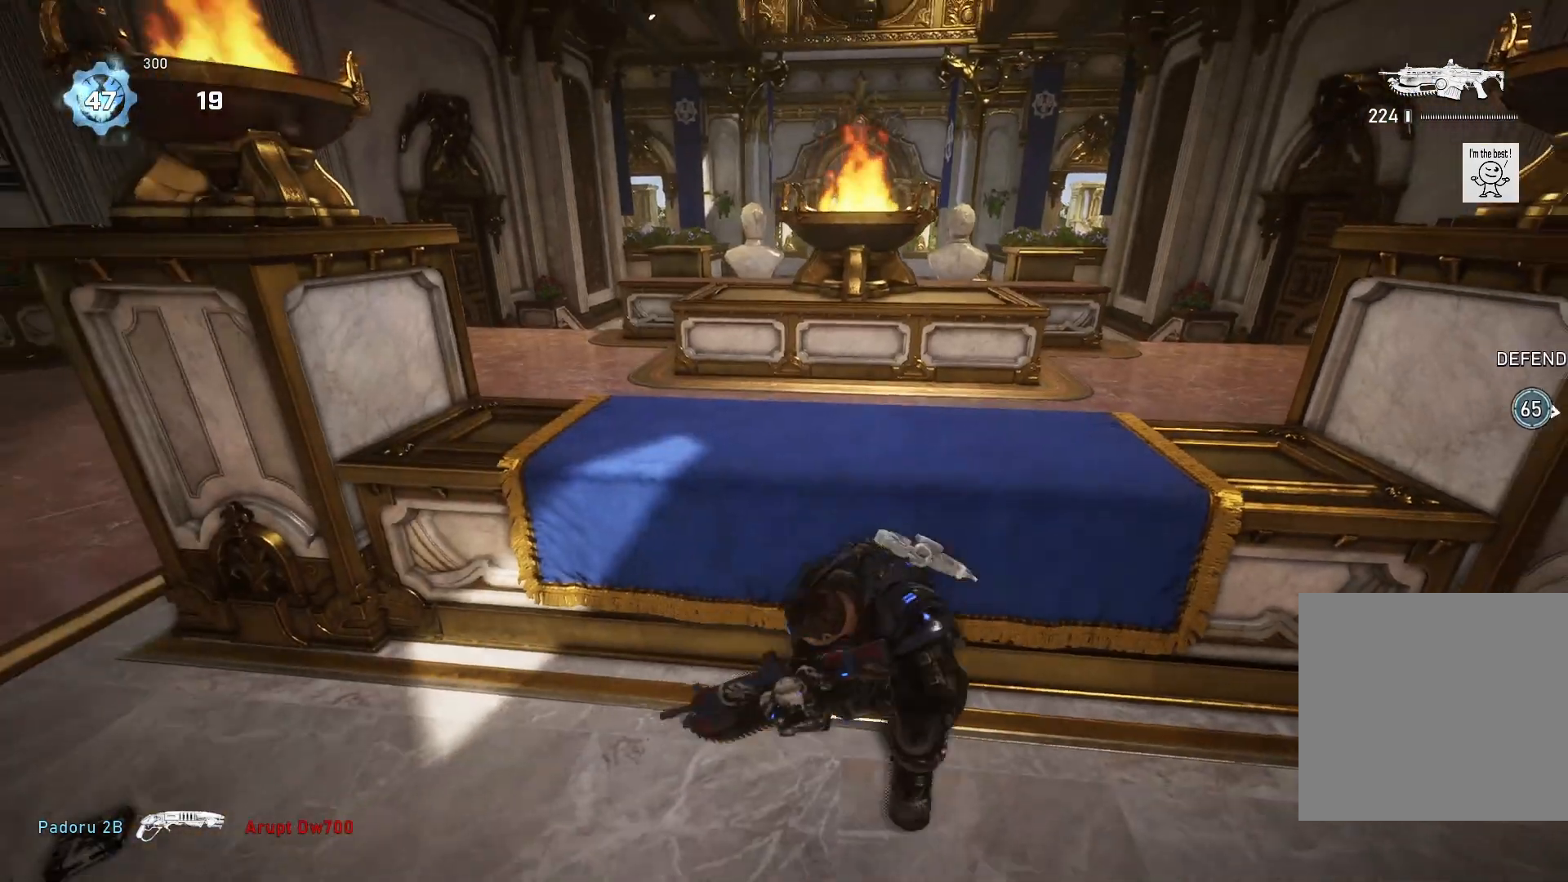
{"buttons": [], "left_stick": "left", "right_stick": "up-left", "events": [[400, "right_stick", "up-left"], [433, "left_stick", "left"]]}
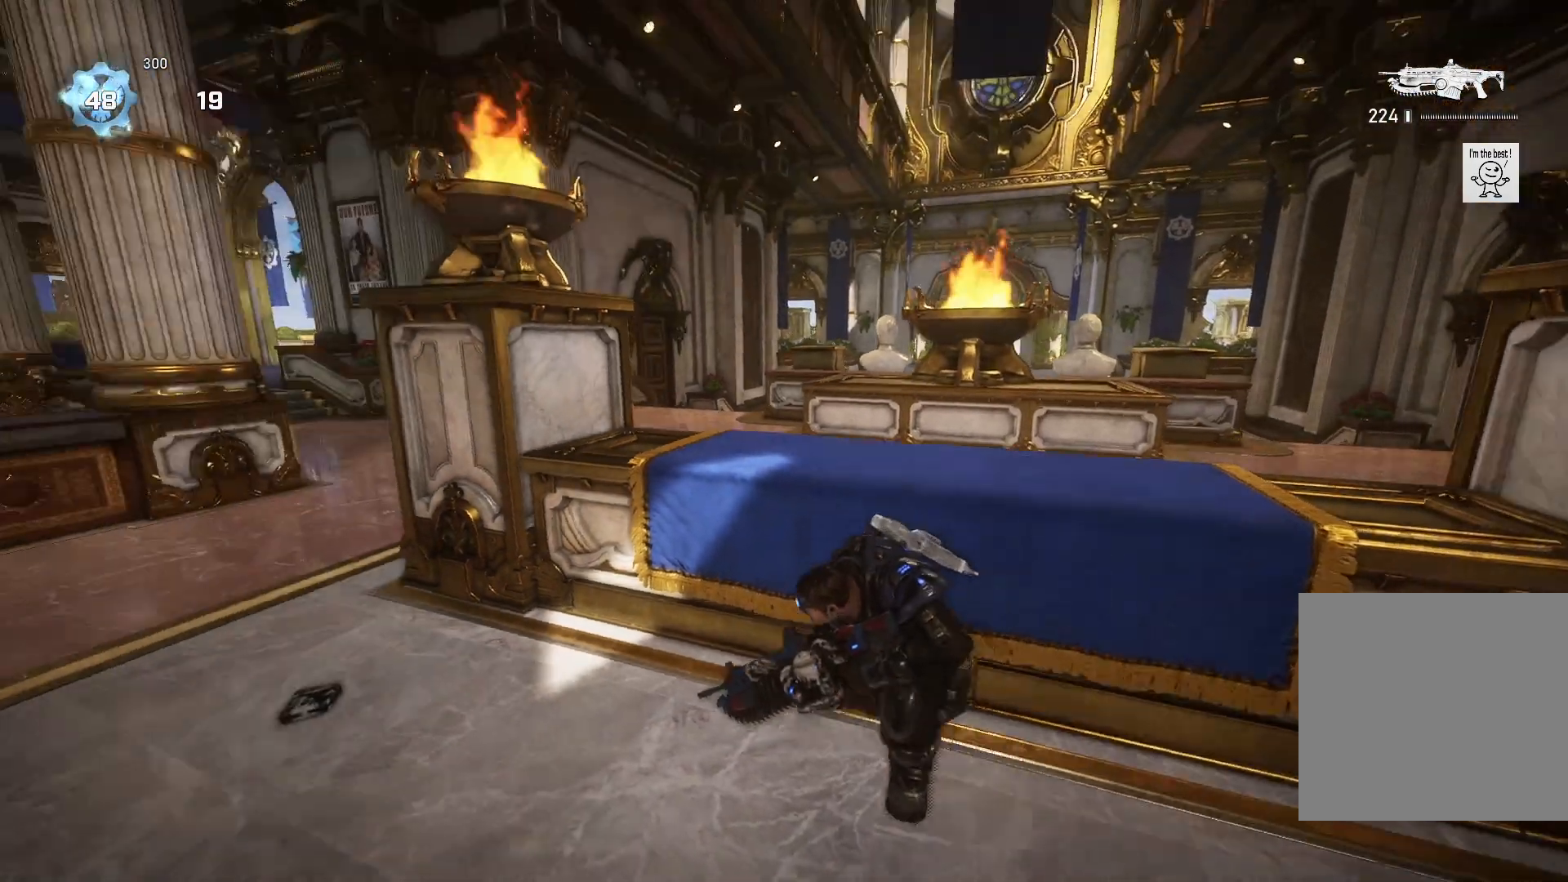
{"buttons": [], "left_stick": "left", "right_stick": "center", "events": [[33, "right_stick", "up"], [133, "right_stick", "center"]]}
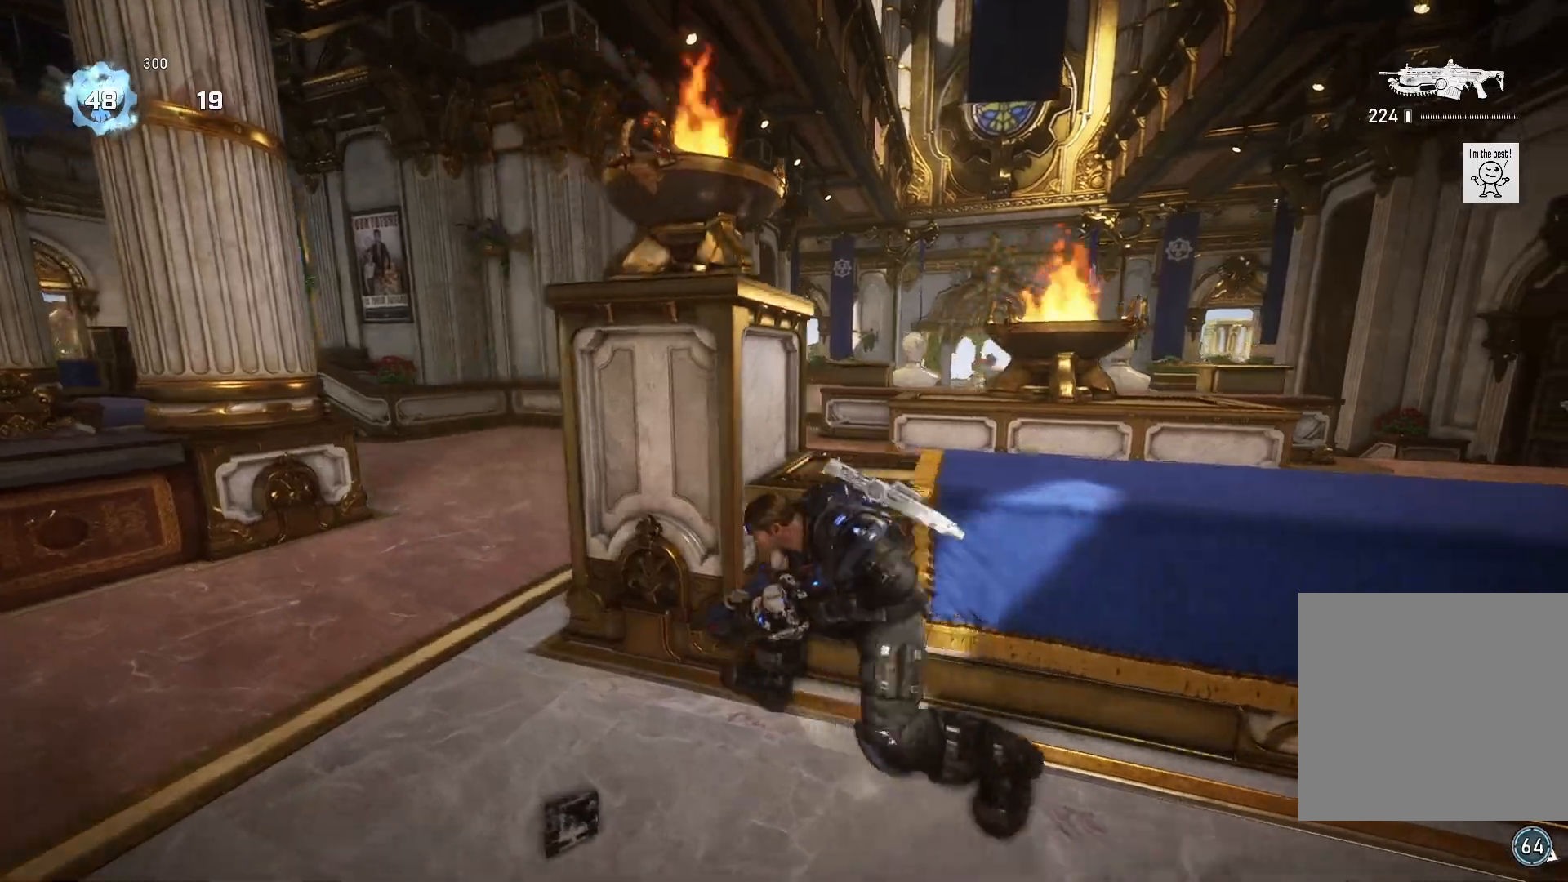
{"buttons": ["L2"], "left_stick": "down", "right_stick": "right", "events": [[433, "L2", "down"], [433, "right_stick", "right"], [467, "left_stick", "down"]]}
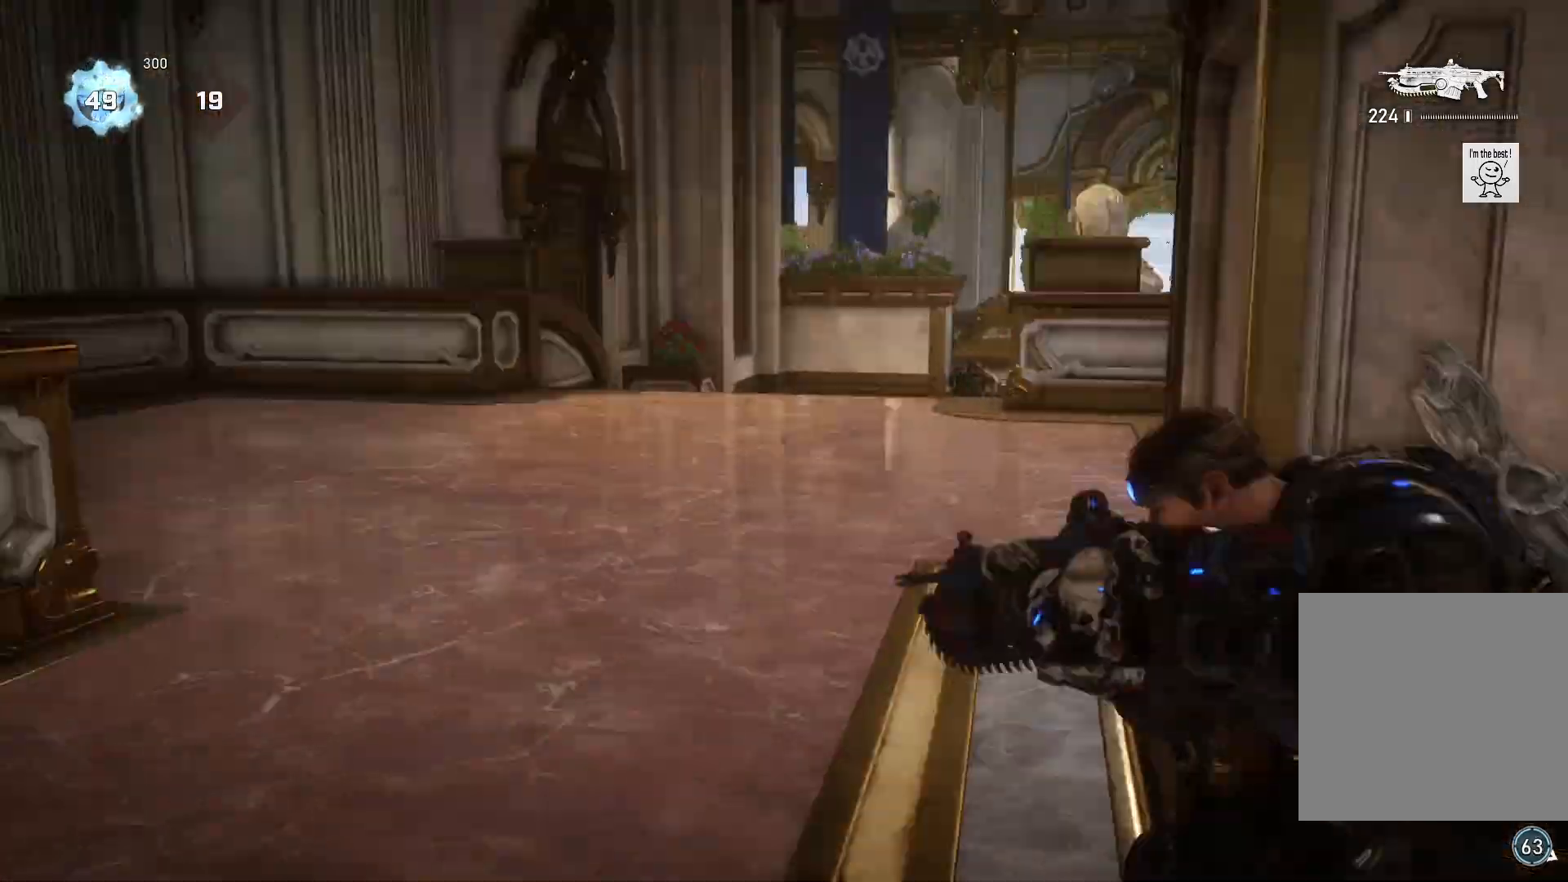
{"buttons": ["L2", "R2"], "left_stick": "left", "right_stick": "up-right", "events": [[67, "left_stick", "down-left"], [67, "right_stick", "center"], [200, "right_stick", "up-right"], [333, "L3", "down"], [367, "R2", "down"], [433, "L3", "up"], [433, "left_stick", "left"]]}
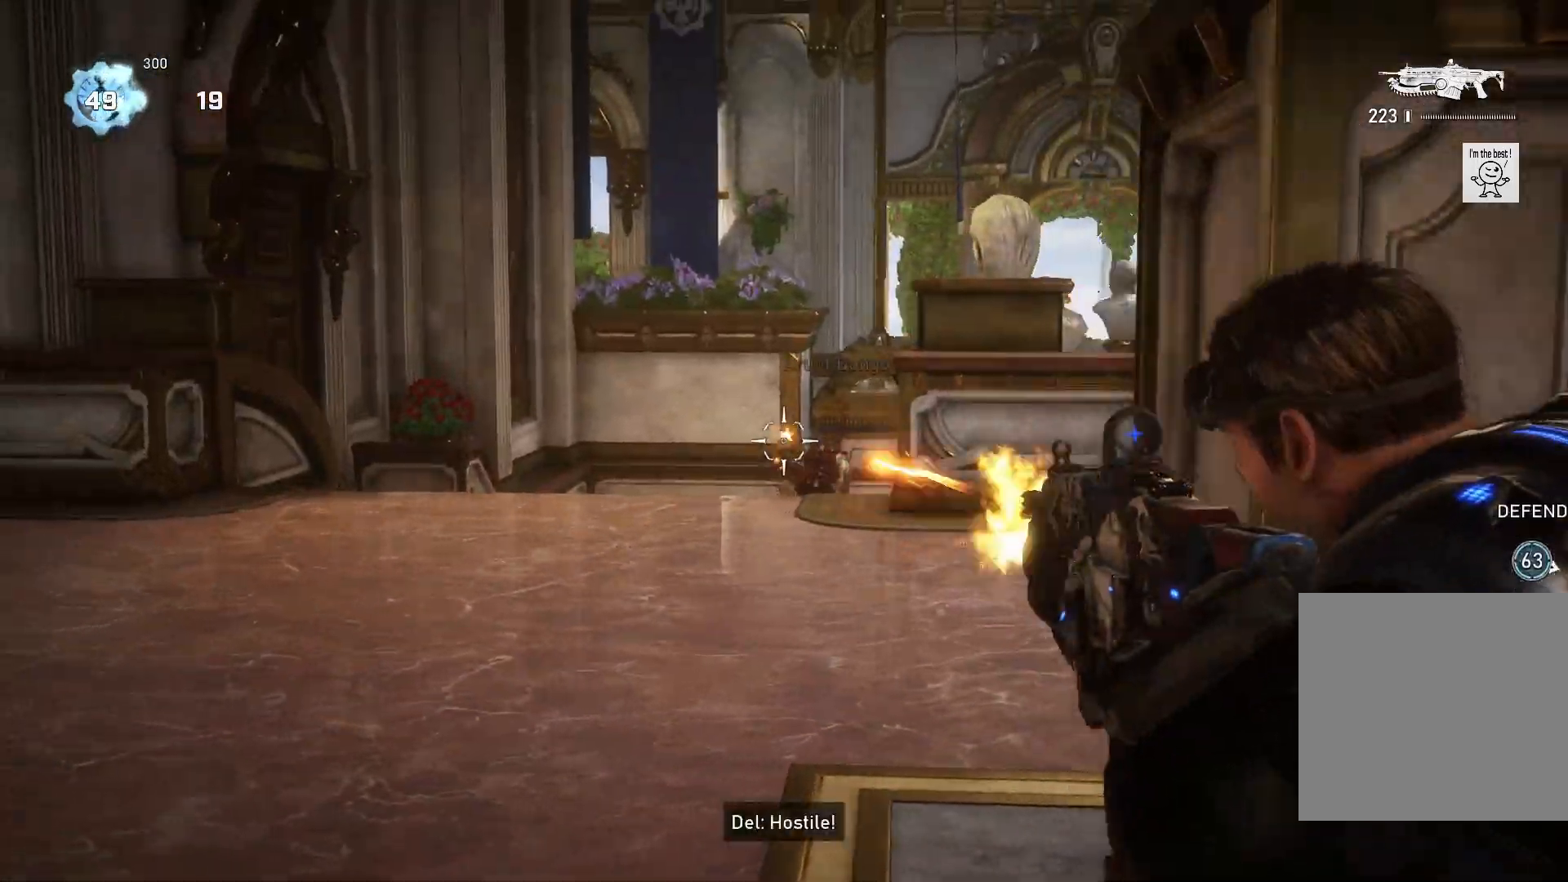
{"buttons": [], "left_stick": "down-right", "right_stick": "up-right", "events": [[33, "right_stick", "down-right"], [167, "L3", "down"], [267, "L3", "up"], [267, "left_stick", "center"], [367, "L3", "down"], [400, "R2", "up"], [433, "L3", "up"], [467, "L2", "up"], [467, "left_stick", "down-right"], [467, "right_stick", "up-right"]]}
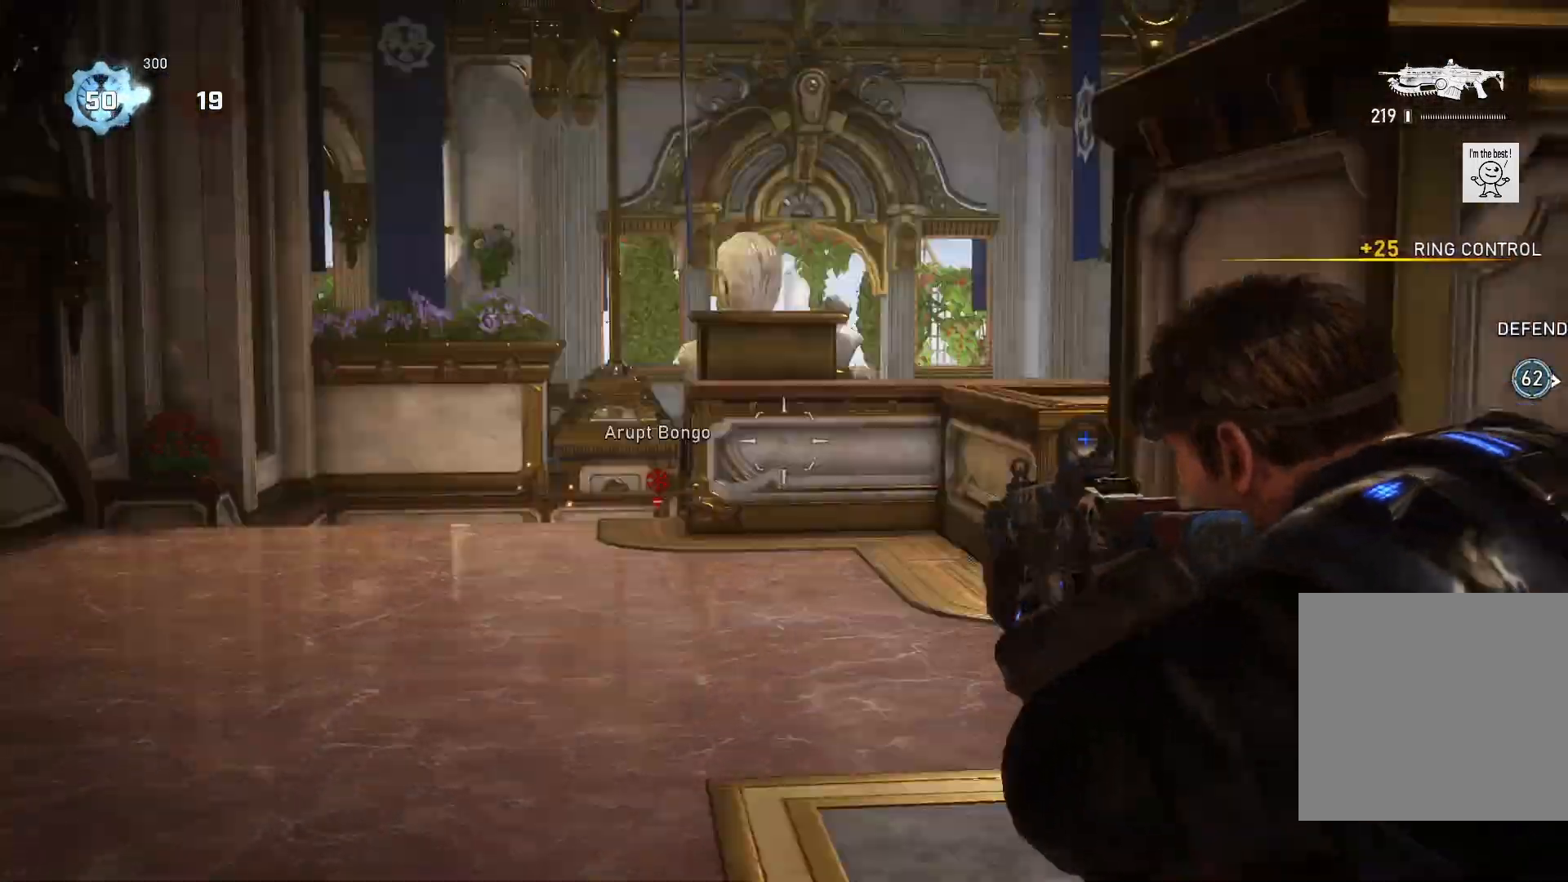
{"buttons": ["A", "X"], "left_stick": "up-right", "right_stick": "center", "events": [[67, "X", "down"], [333, "left_stick", "up-right"], [367, "right_stick", "center"], [500, "A", "down"]]}
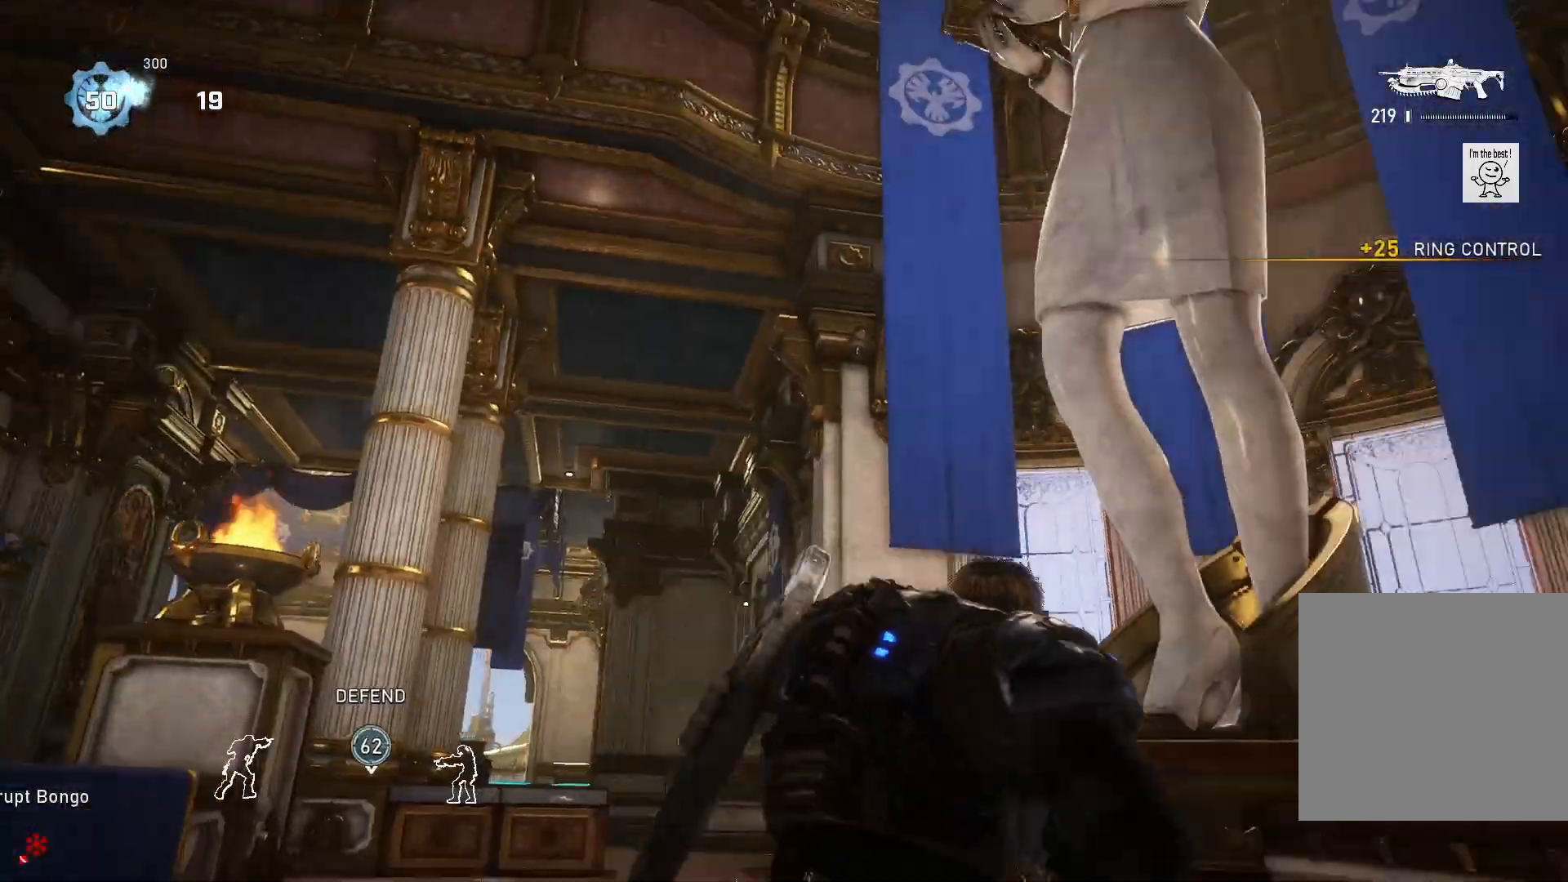
{"buttons": ["L1"], "left_stick": "up-right", "right_stick": "center", "events": [[400, "A", "up"], [400, "X", "up"], [433, "L1", "down"]]}
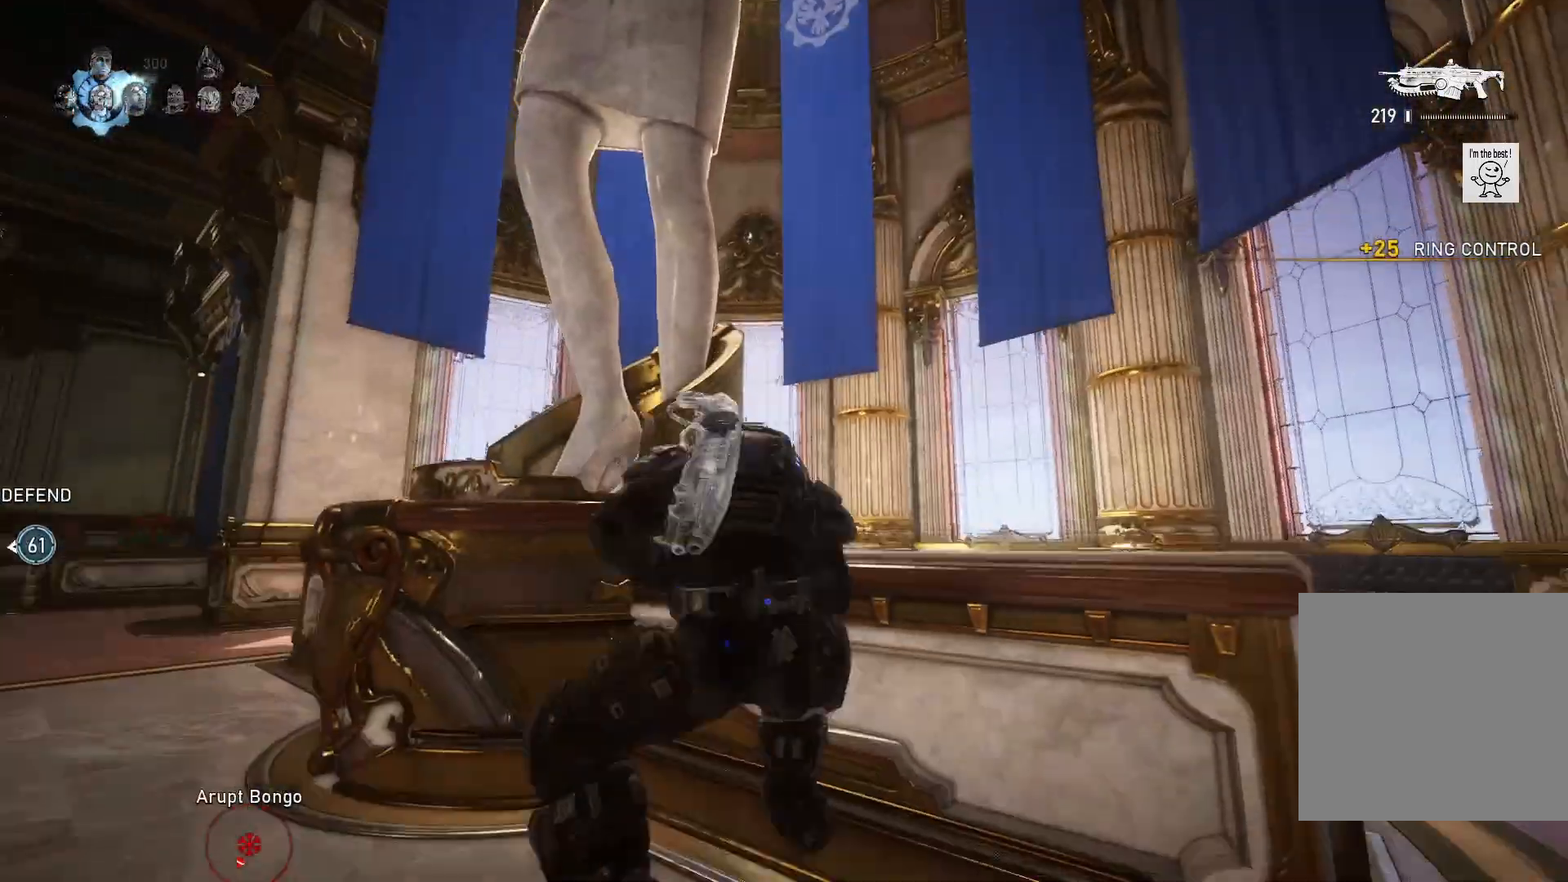
{"buttons": [], "left_stick": "up", "right_stick": "center", "events": [[33, "L1", "up"], [67, "right_stick", "down-right"], [133, "L1", "down"], [167, "right_stick", "center"], [233, "L1", "up"], [467, "left_stick", "up"]]}
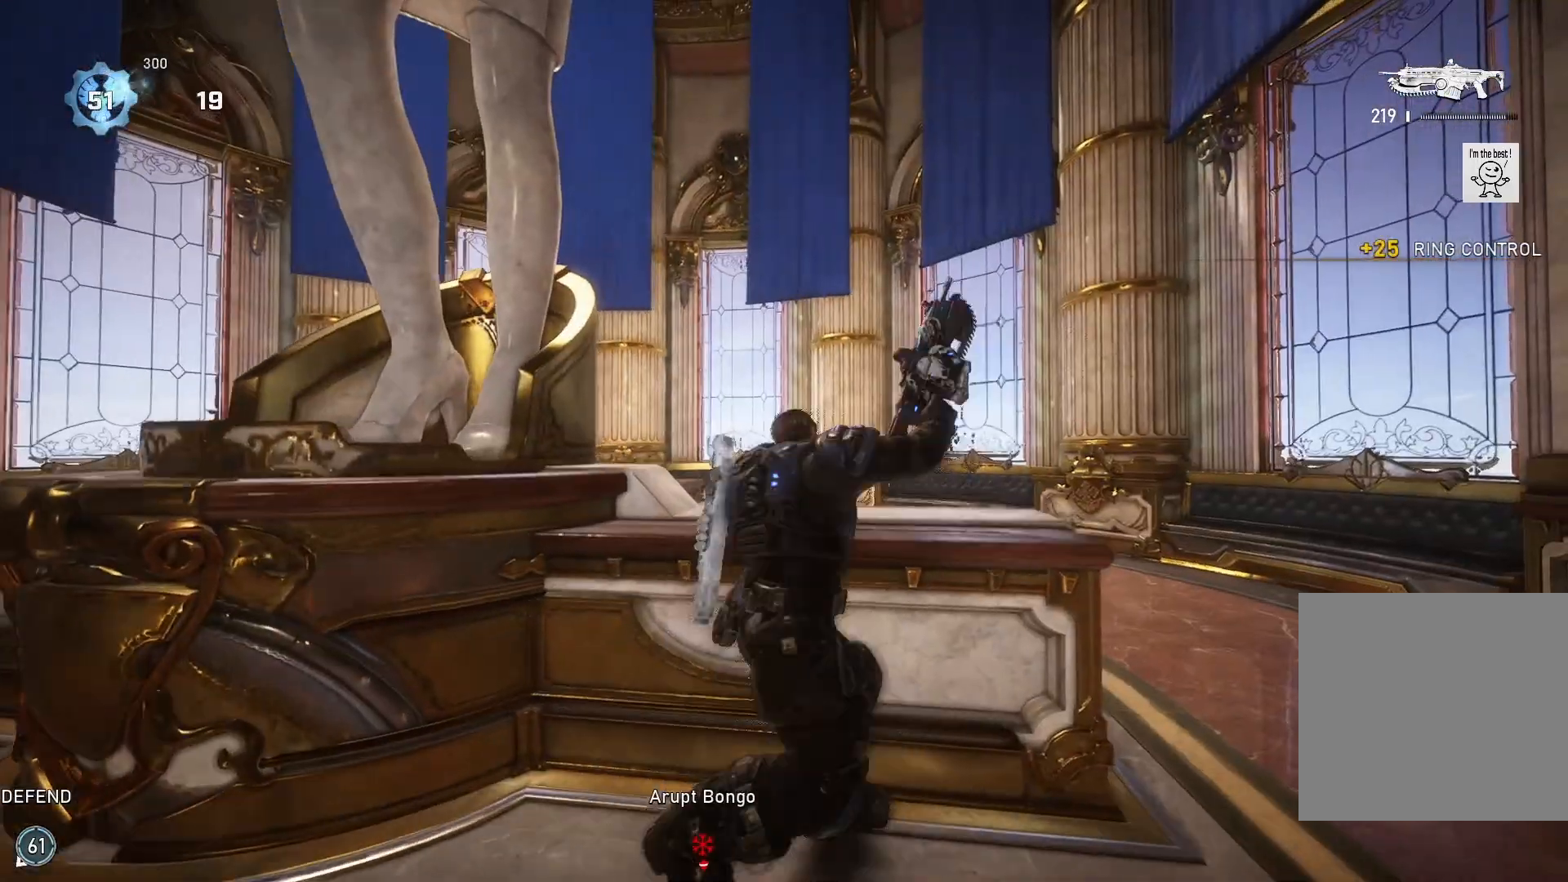
{"buttons": ["A", "X"], "left_stick": "center", "right_stick": "center", "events": [[67, "A", "down"], [100, "X", "down"], [100, "left_stick", "center"], [400, "A", "up"], [467, "A", "down"]]}
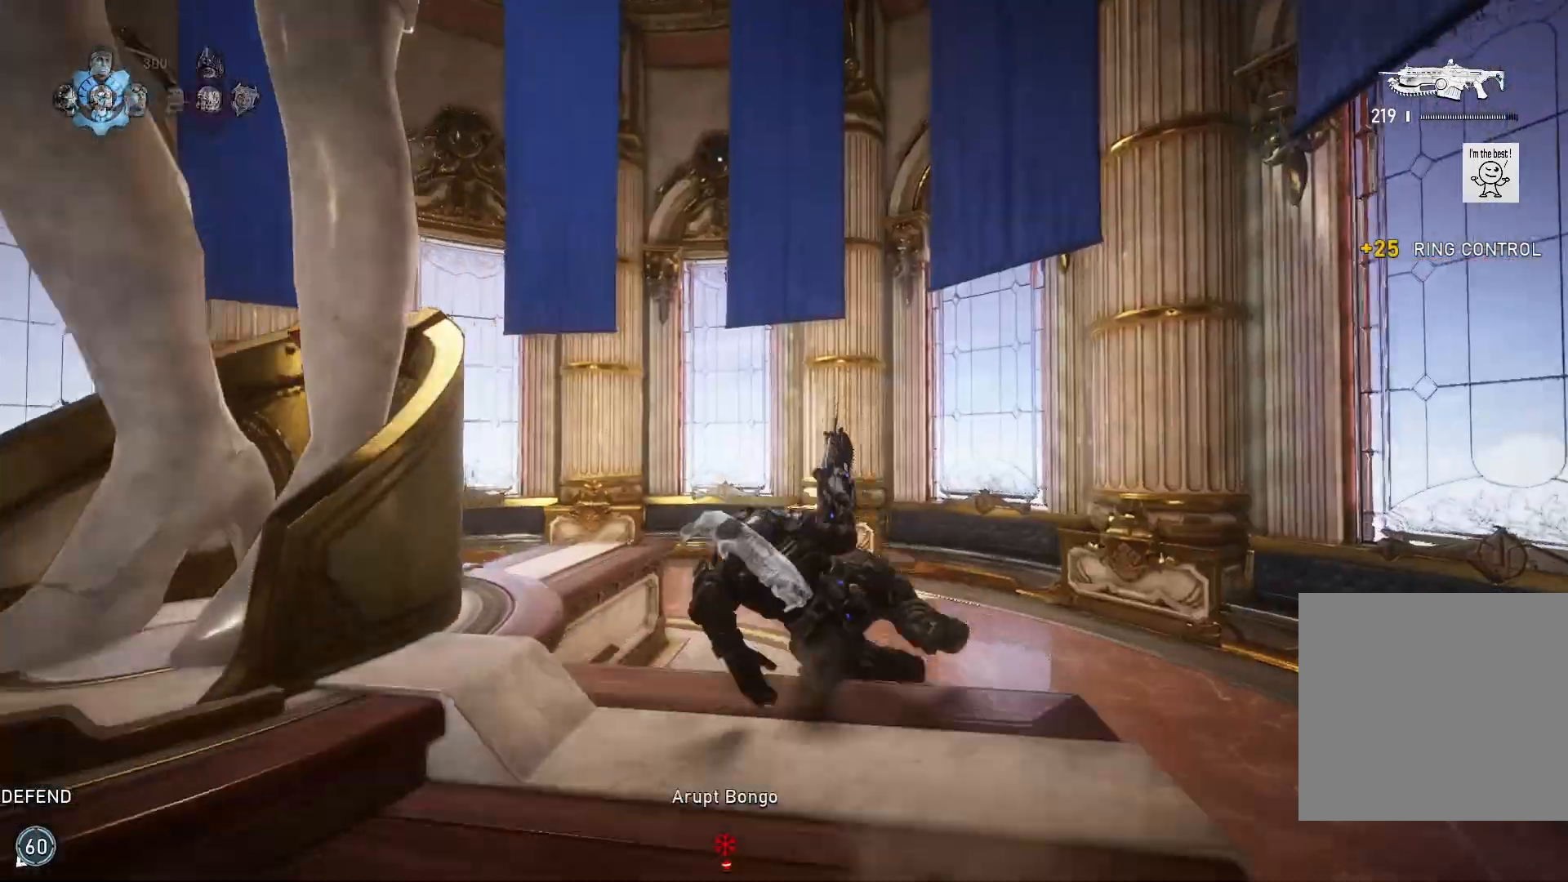
{"buttons": ["A", "X"], "left_stick": "up-left", "right_stick": "center", "events": [[67, "left_stick", "up"], [467, "left_stick", "up-left"]]}
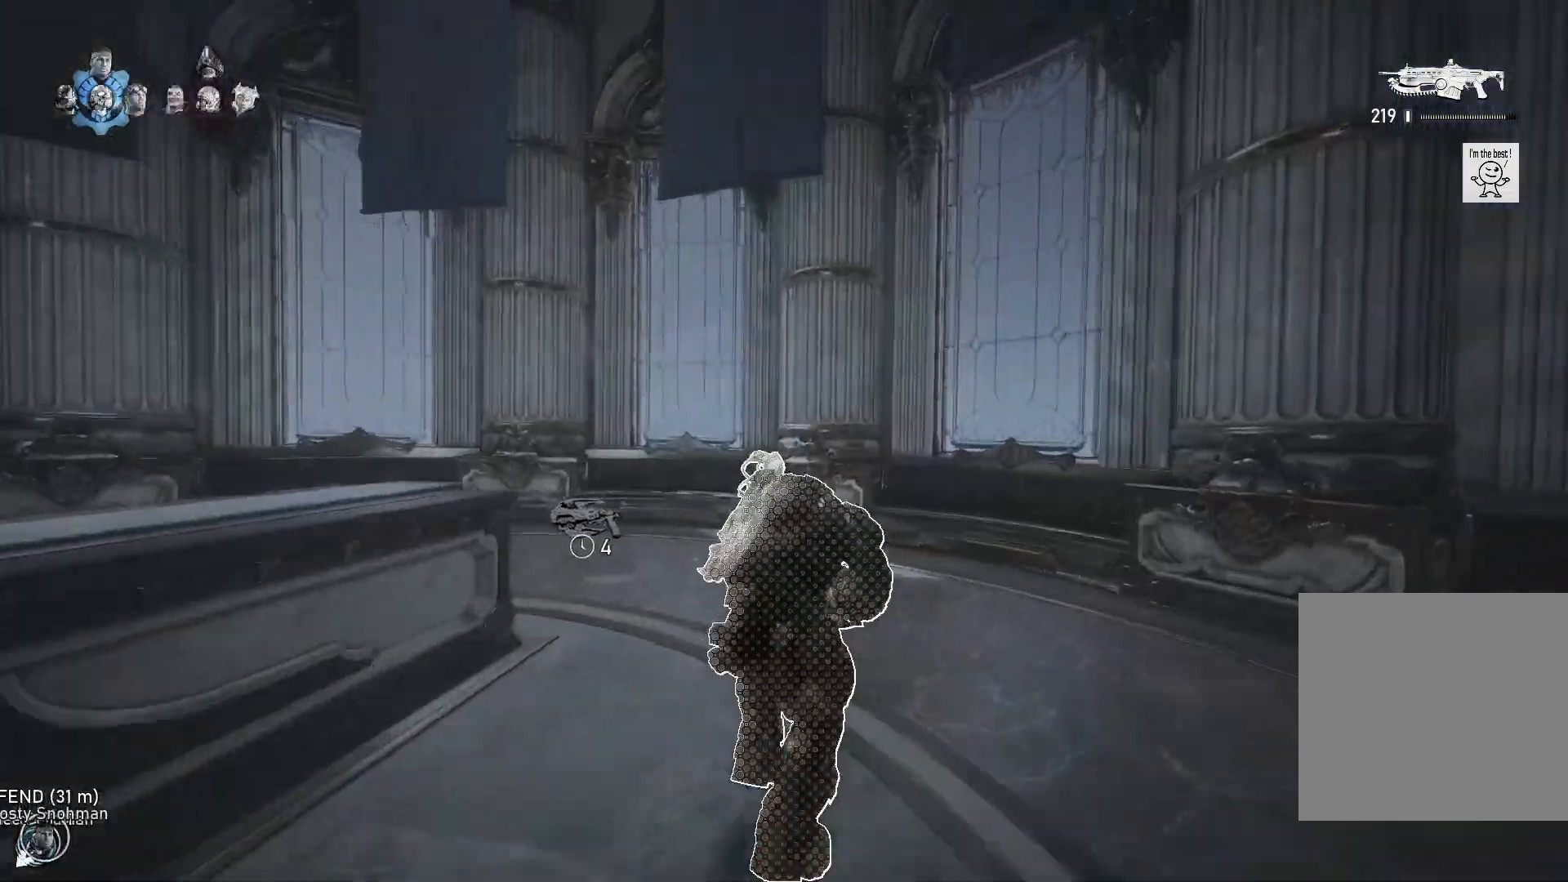
{"buttons": [], "left_stick": "up", "right_stick": "center", "events": [[333, "A", "up"], [400, "X", "up"], [467, "left_stick", "up"]]}
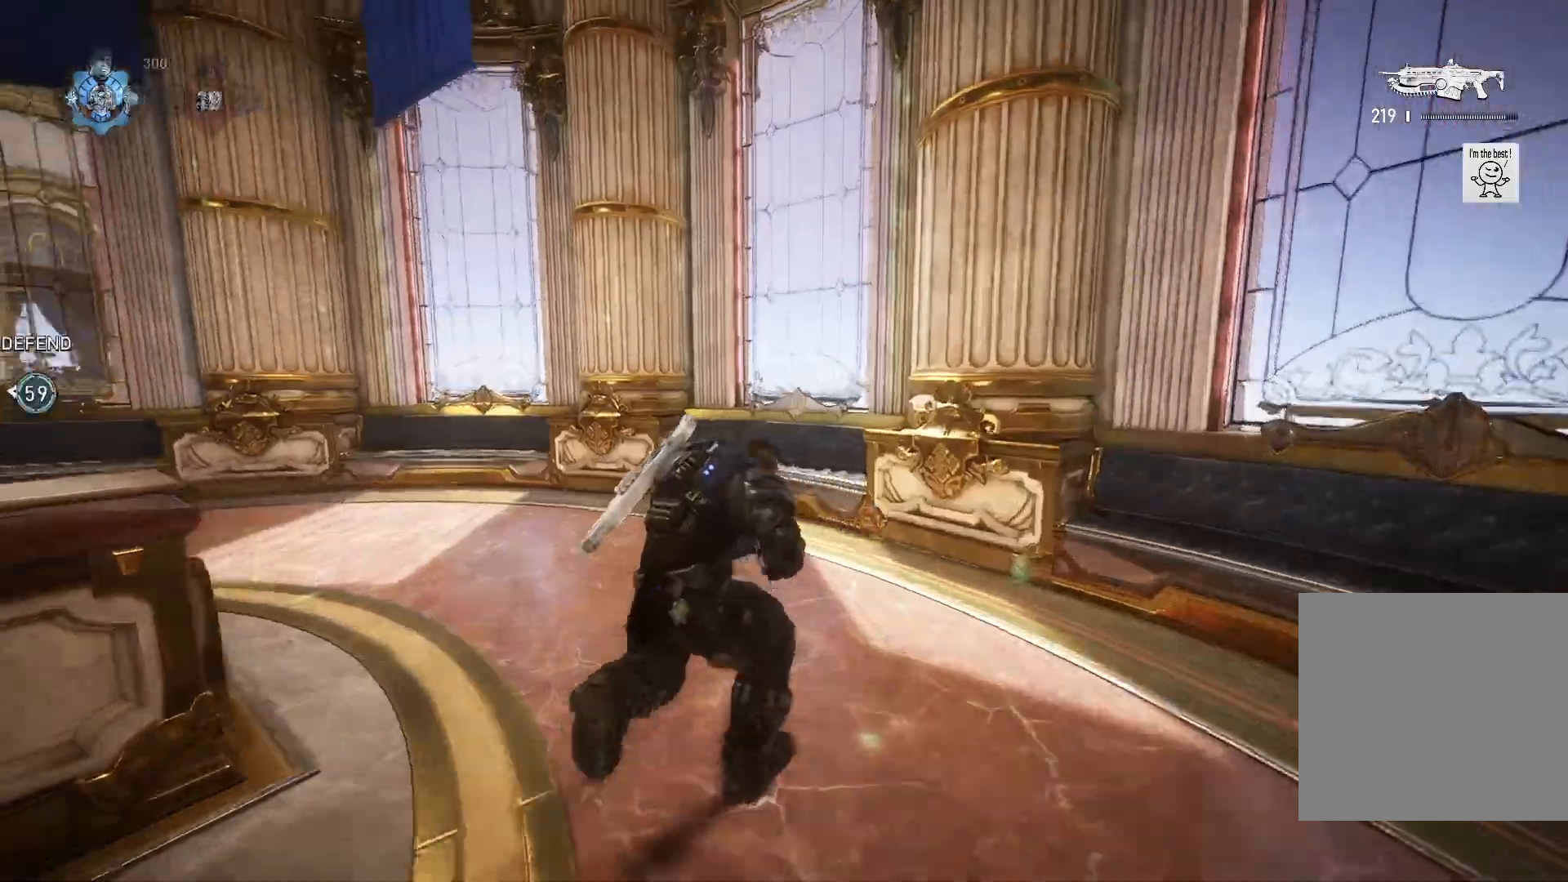
{"buttons": [], "left_stick": "up-right", "right_stick": "center", "events": [[33, "left_stick", "up-right"], [67, "R1", "down"], [67, "right_stick", "left"], [133, "R1", "up"], [367, "right_stick", "center"]]}
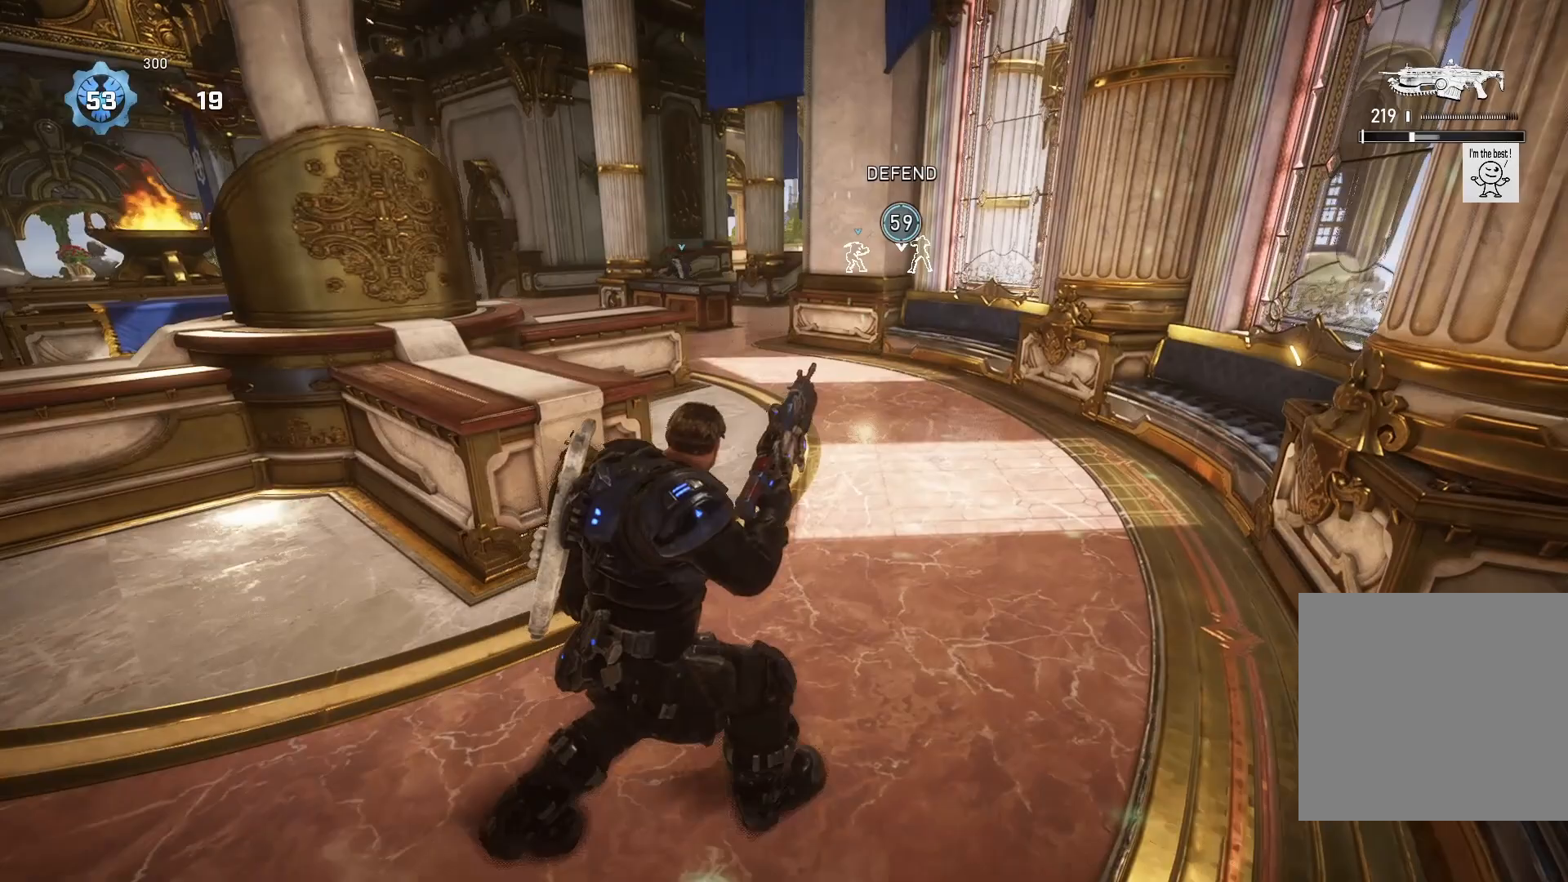
{"buttons": ["R1"], "left_stick": "center", "right_stick": "up", "events": [[100, "right_stick", "left"], [167, "left_stick", "down-right"], [267, "right_stick", "center"], [333, "left_stick", "center"], [467, "R1", "down"], [467, "right_stick", "up"]]}
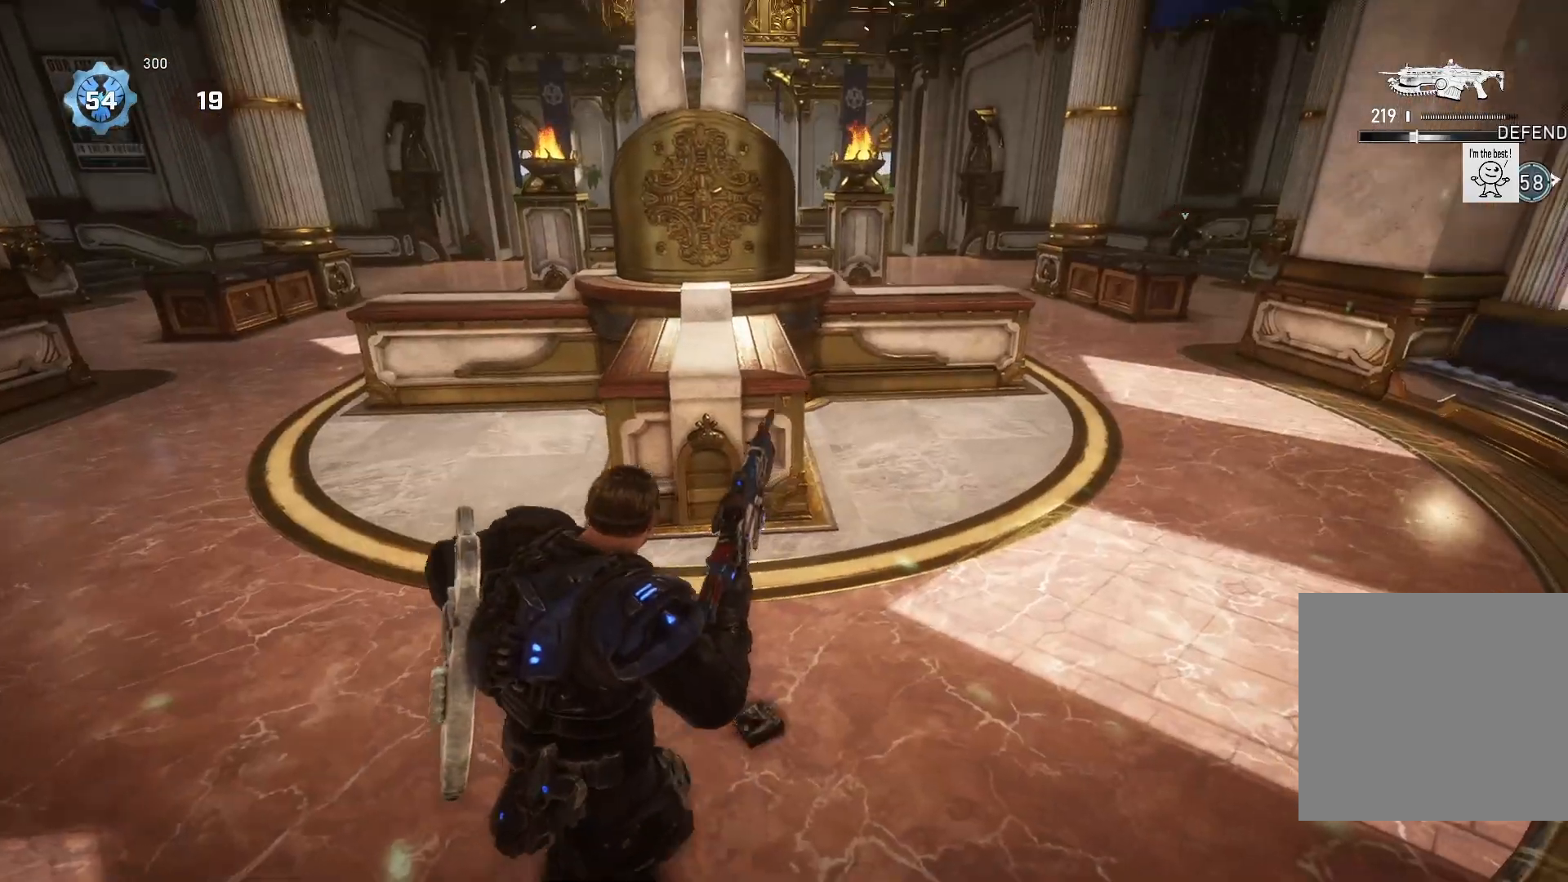
{"buttons": ["A"], "left_stick": "center", "right_stick": "center", "events": [[100, "R1", "up"], [100, "right_stick", "center"], [500, "A", "down"]]}
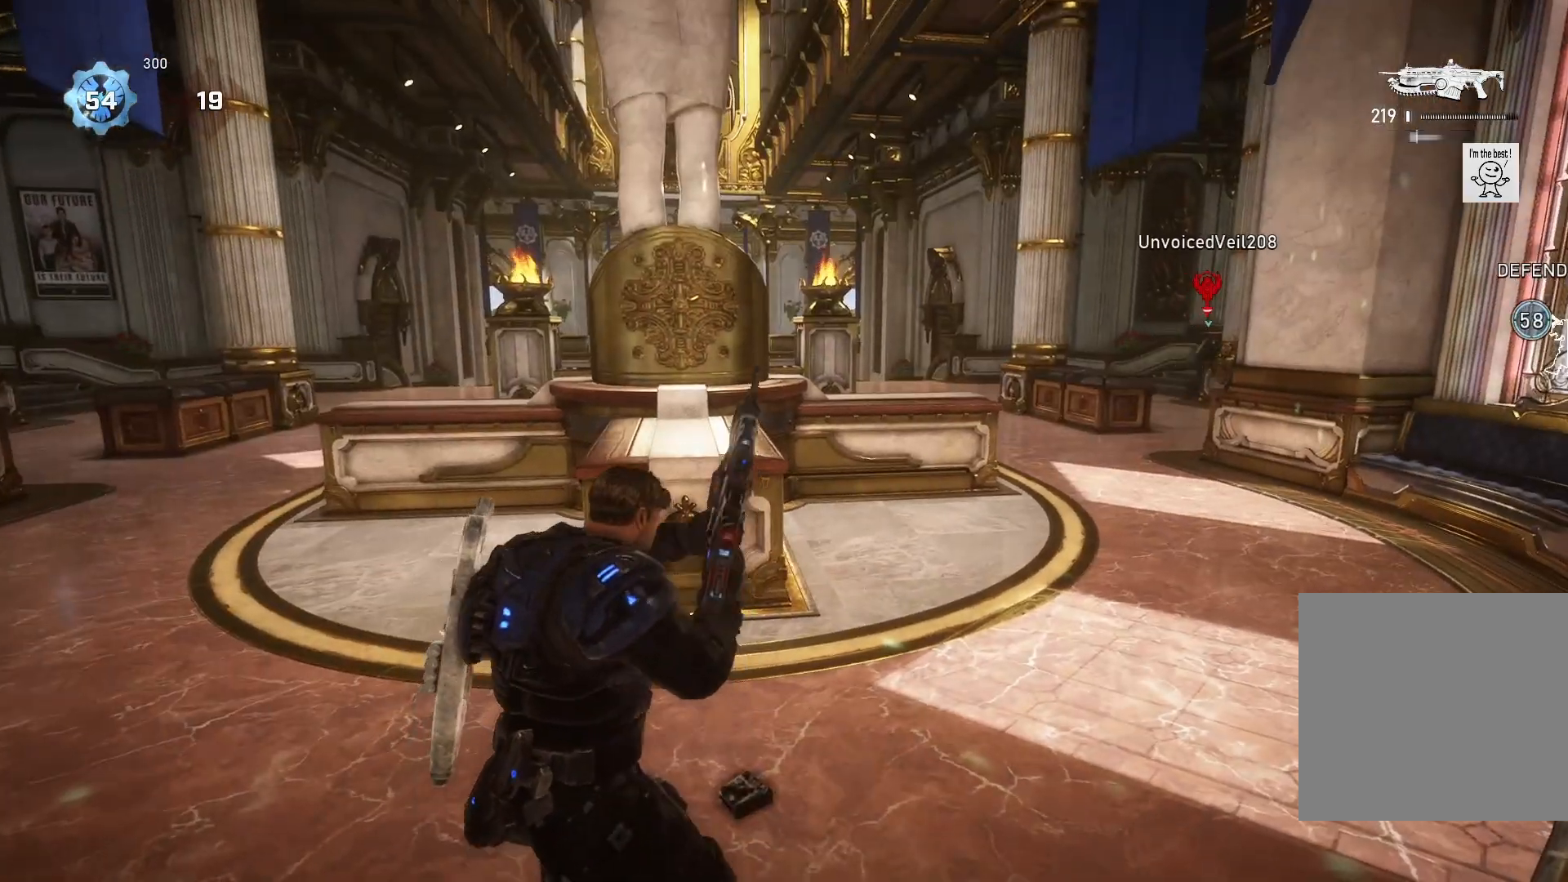
{"buttons": [], "left_stick": "center", "right_stick": "center", "events": [[133, "A", "up"]]}
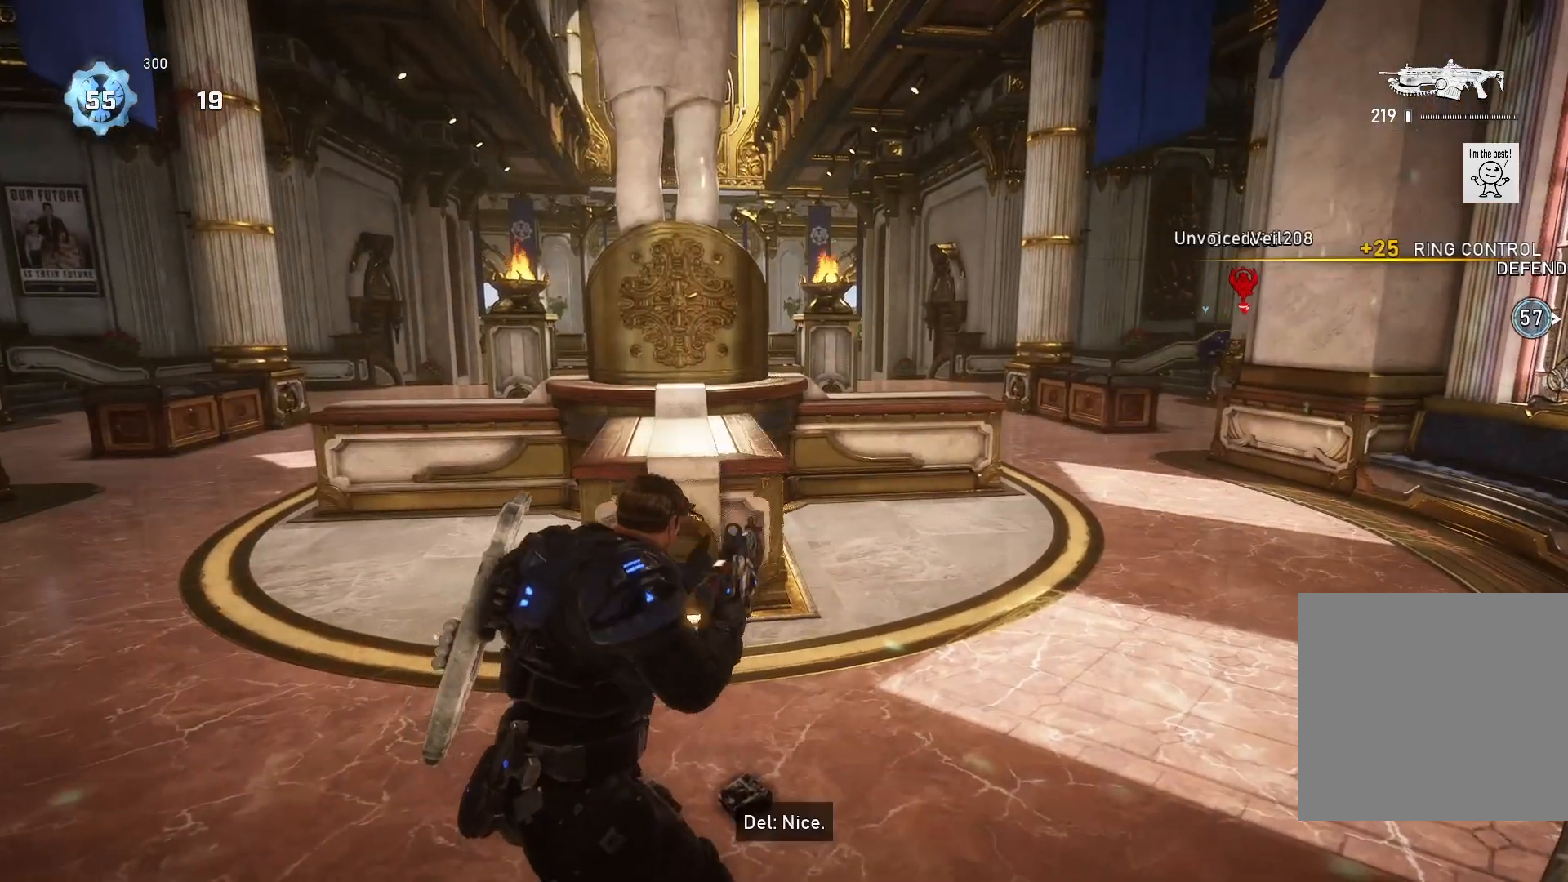
{"buttons": ["A"], "left_stick": "center", "right_stick": "center", "events": [[33, "A", "down"]]}
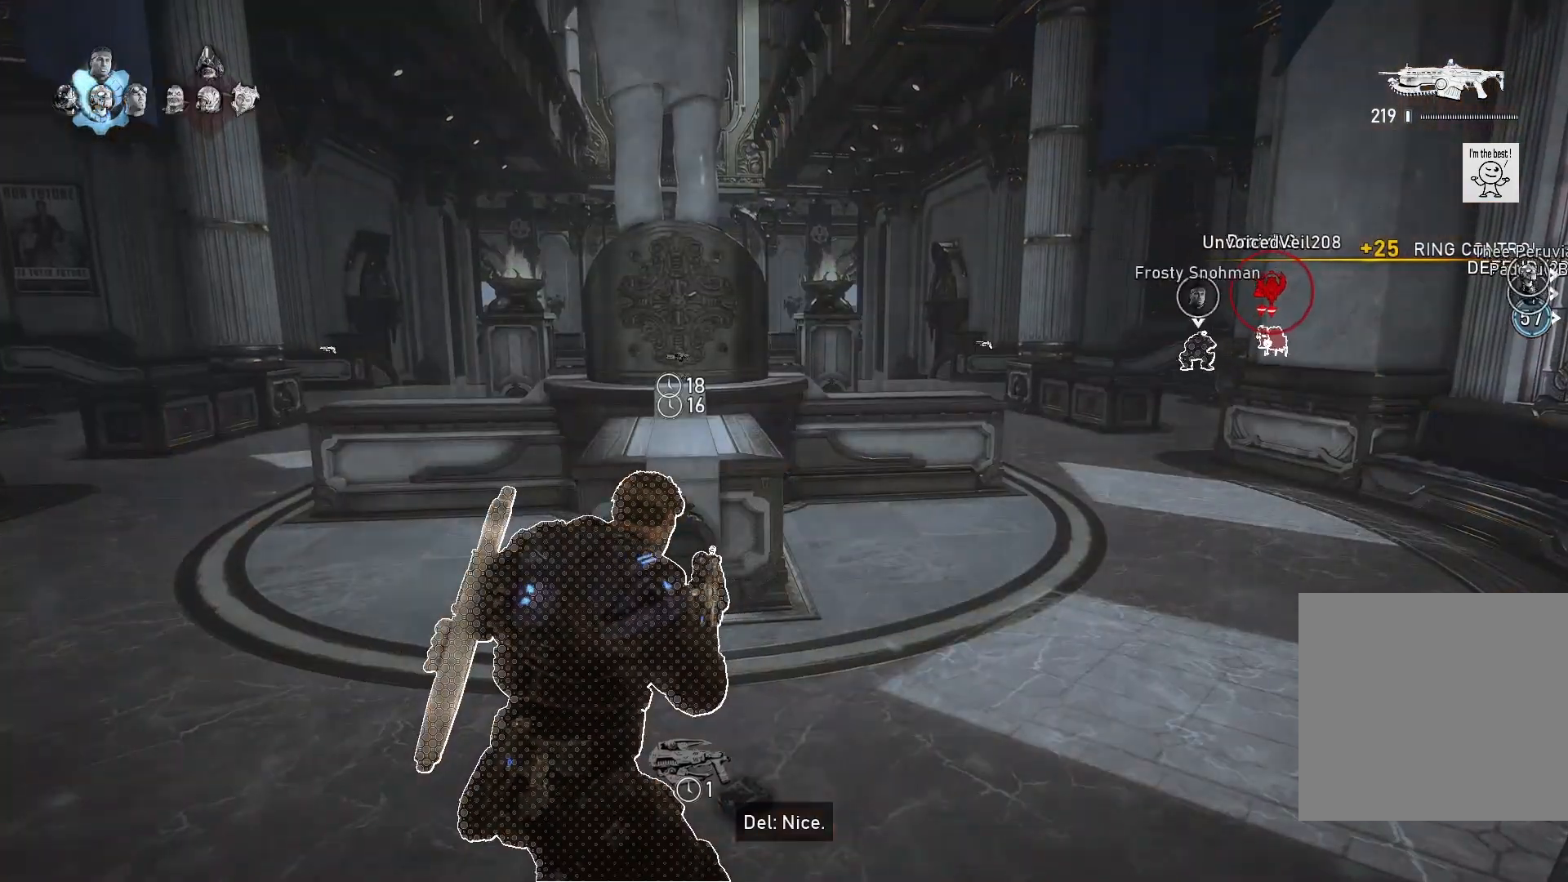
{"buttons": ["Y"], "left_stick": "up", "right_stick": "center", "events": [[67, "A", "up"], [200, "Y", "down"], [500, "left_stick", "up"]]}
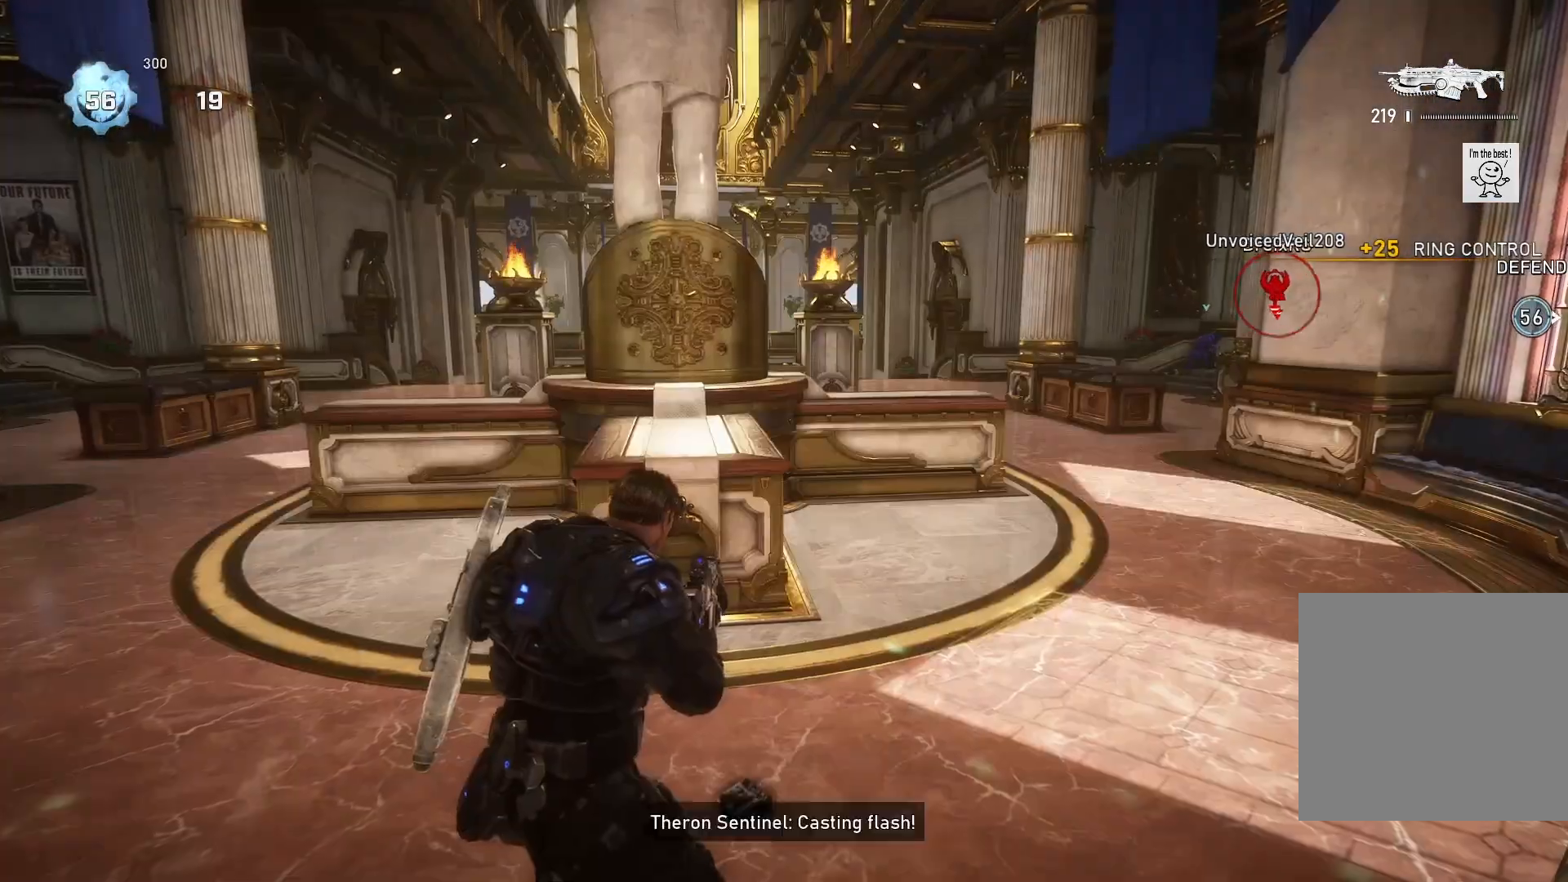
{"buttons": ["Y"], "left_stick": "center", "right_stick": "center", "events": [[433, "left_stick", "center"]]}
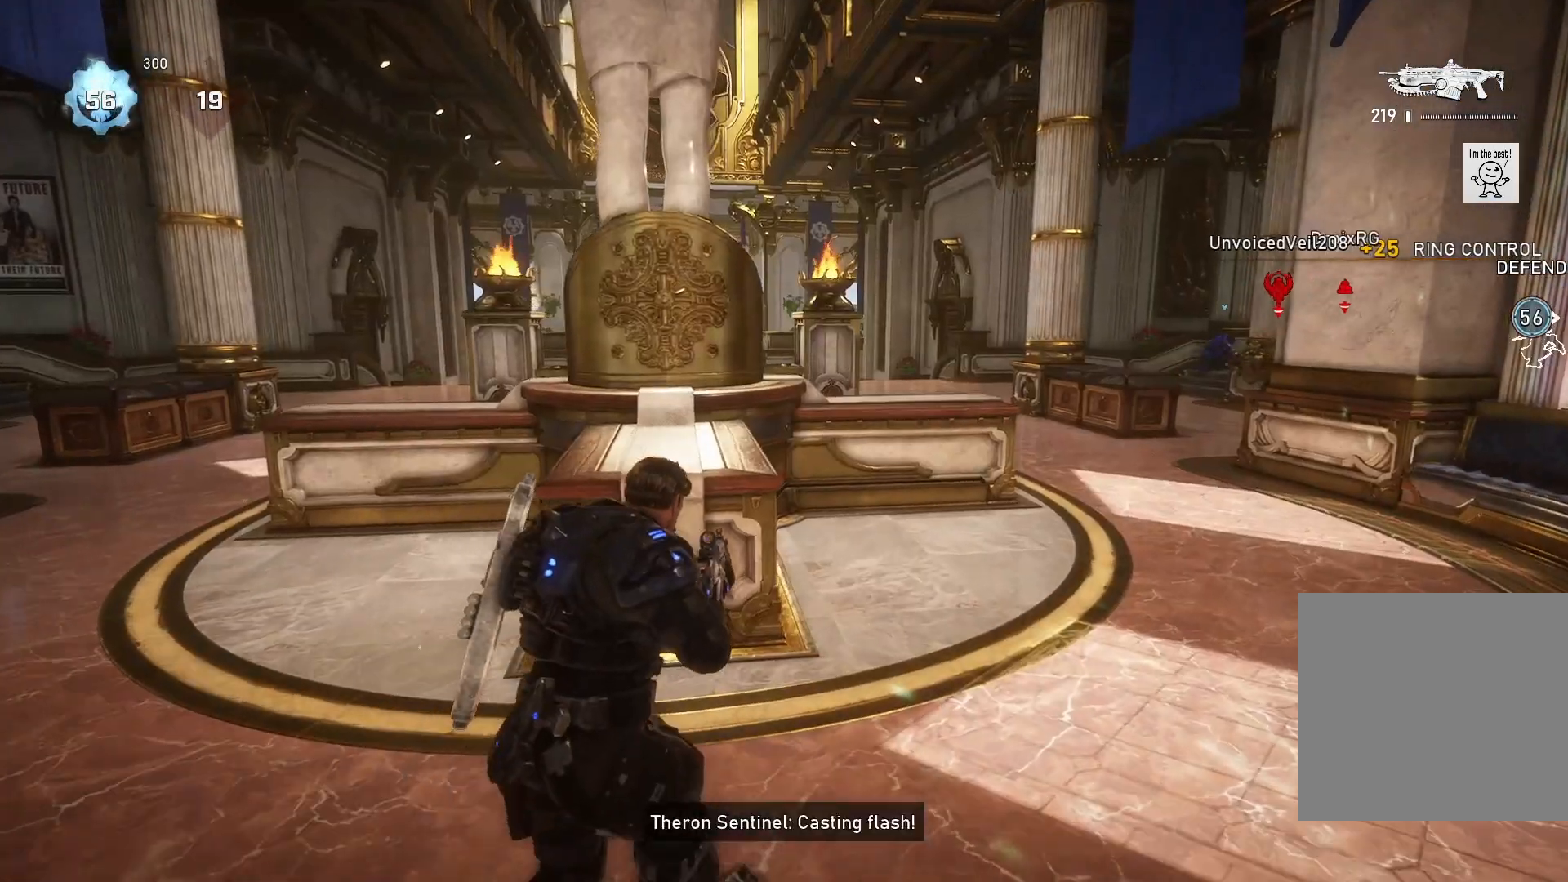
{"buttons": ["Y"], "left_stick": "center", "right_stick": "center", "events": []}
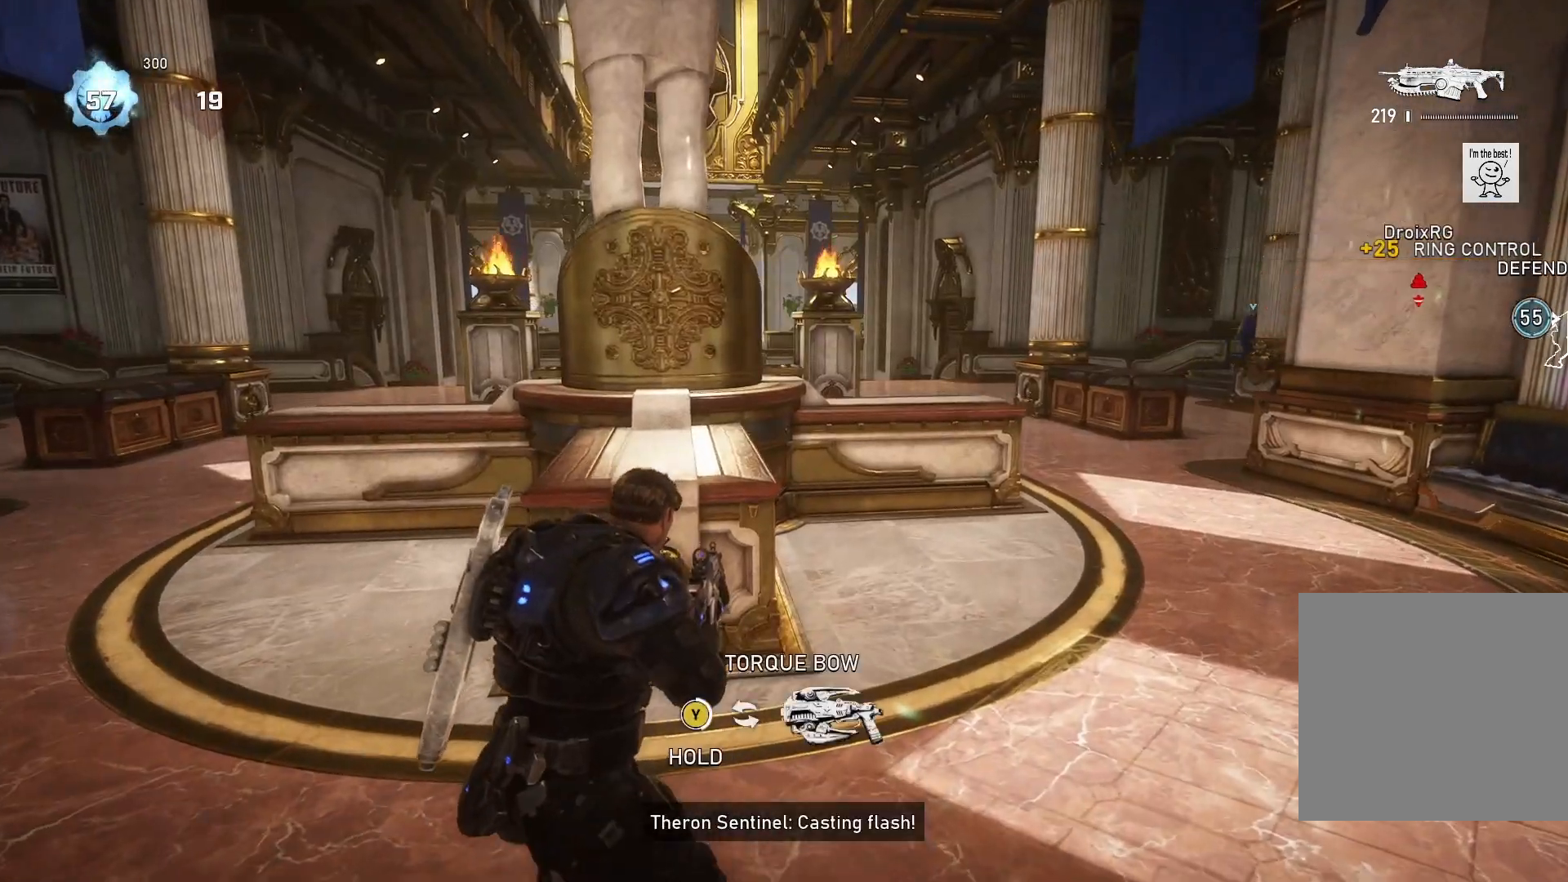
{"buttons": ["Y"], "left_stick": "center", "right_stick": "center", "events": []}
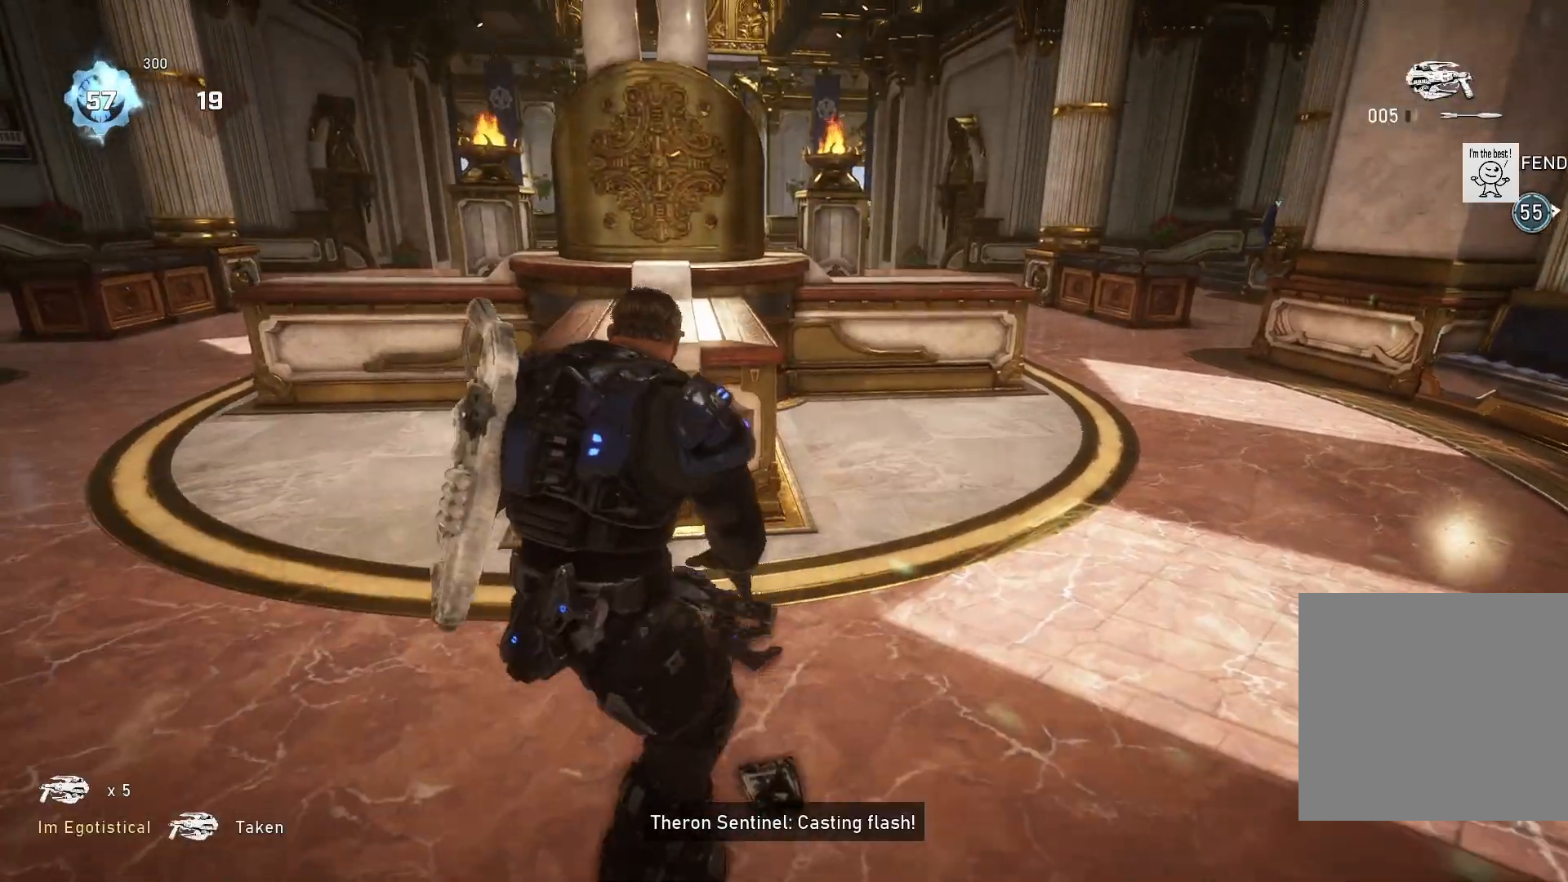
{"buttons": [], "left_stick": "up", "right_stick": "down-right", "events": [[100, "Y", "up"], [367, "right_stick", "down-right"], [400, "left_stick", "up"]]}
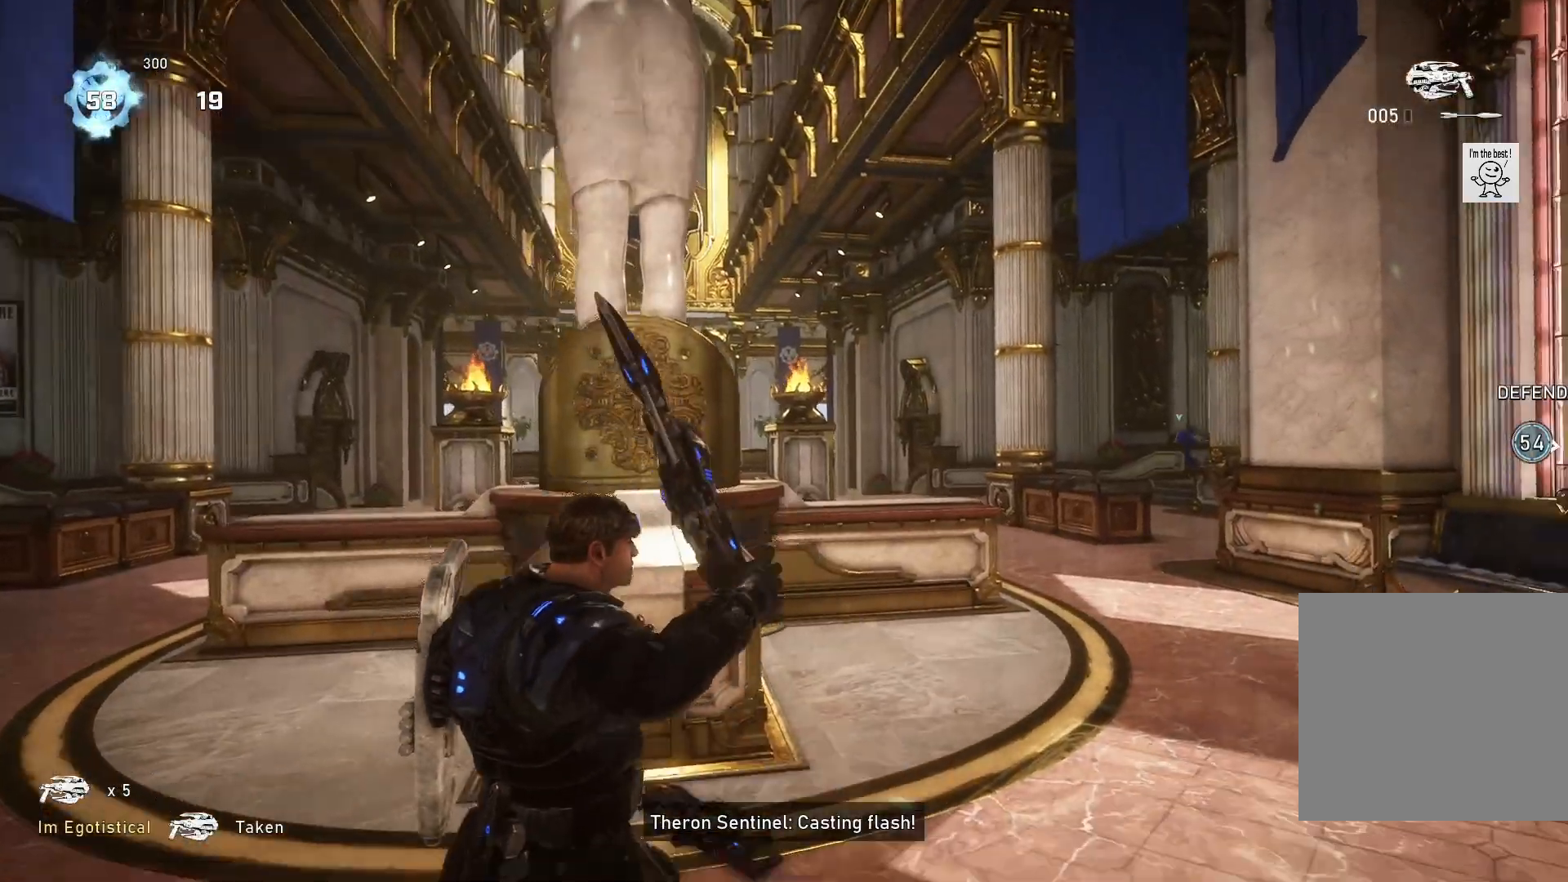
{"buttons": [], "left_stick": "up", "right_stick": "down", "events": [[67, "right_stick", "center"], [367, "L1", "down"], [467, "right_stick", "down"], [500, "L1", "up"]]}
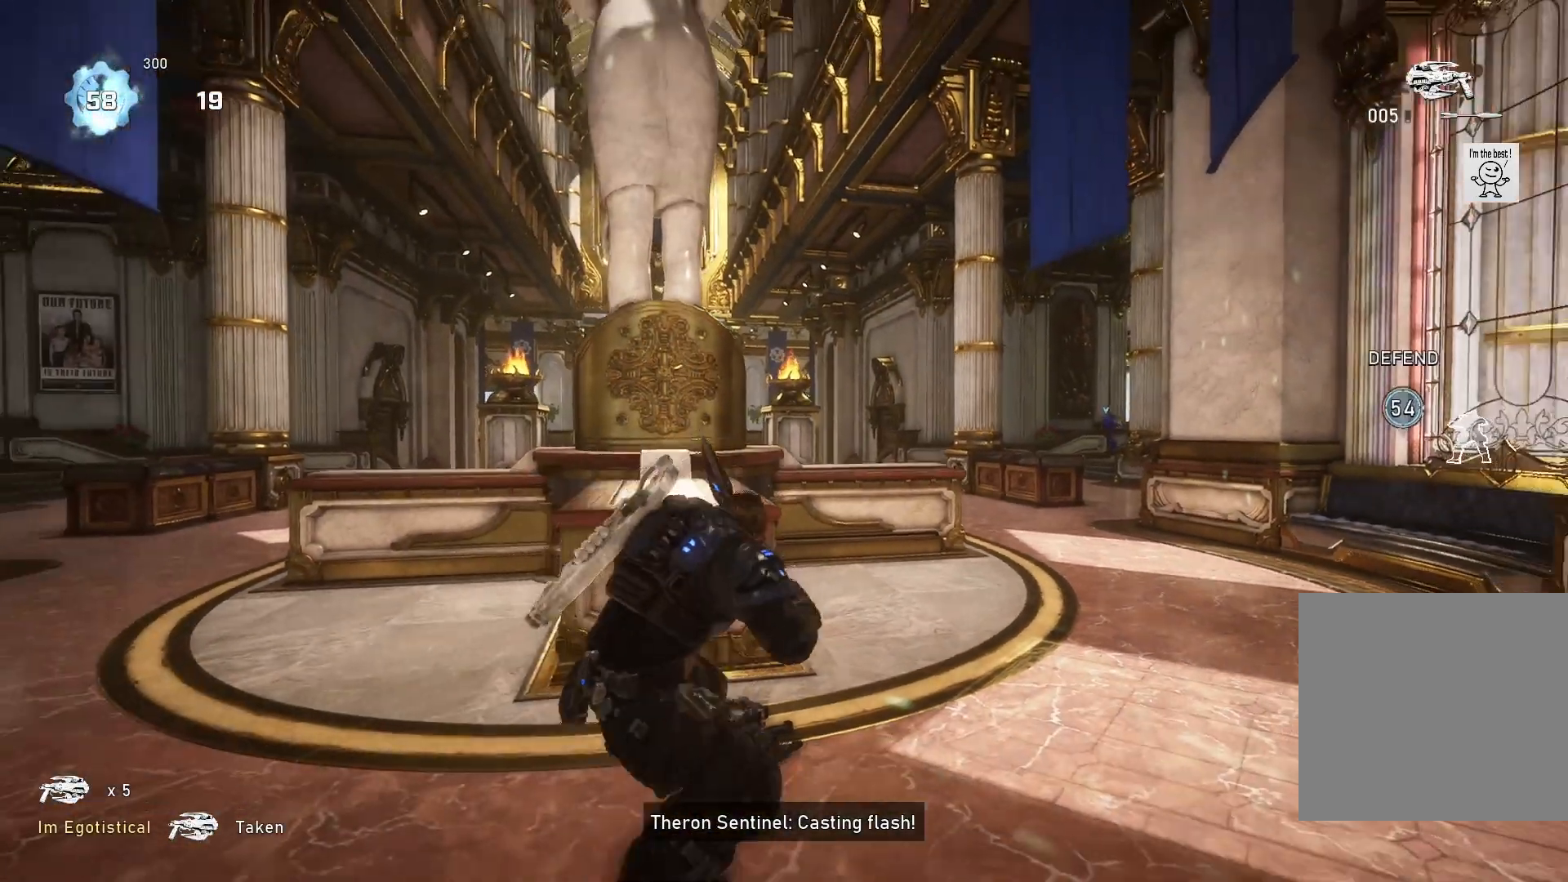
{"buttons": ["A", "X"], "left_stick": "up", "right_stick": "center", "events": [[133, "L1", "down"], [267, "L1", "up"], [267, "right_stick", "center"], [333, "A", "down"], [400, "X", "down"]]}
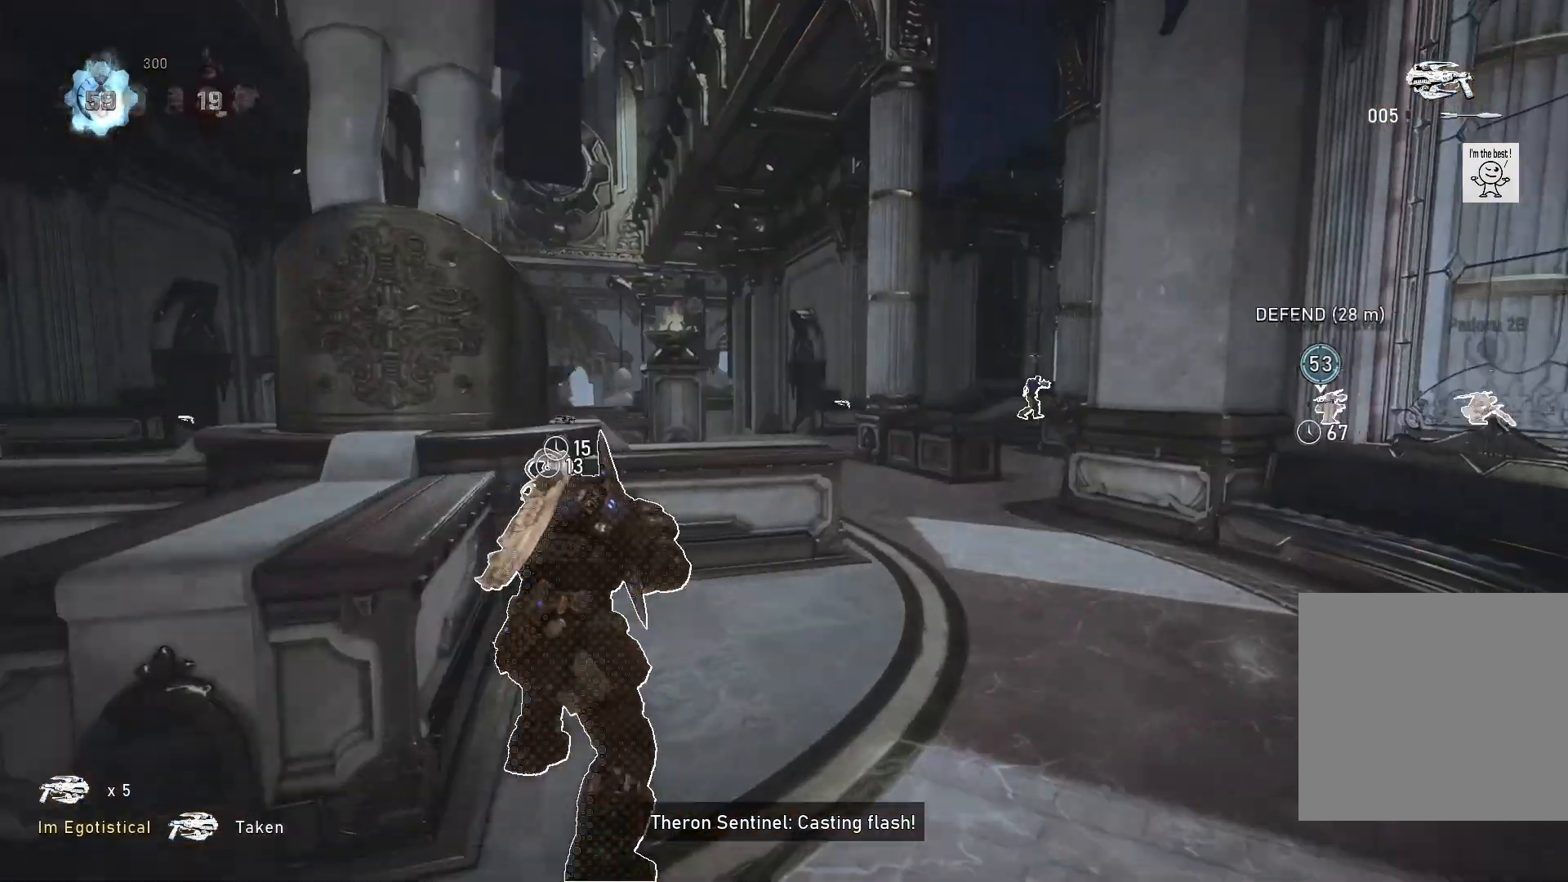
{"buttons": ["L1"], "left_stick": "up", "right_stick": "center", "events": [[67, "L1", "down"], [167, "X", "up"], [200, "A", "up"], [233, "L1", "up"], [467, "L1", "down"]]}